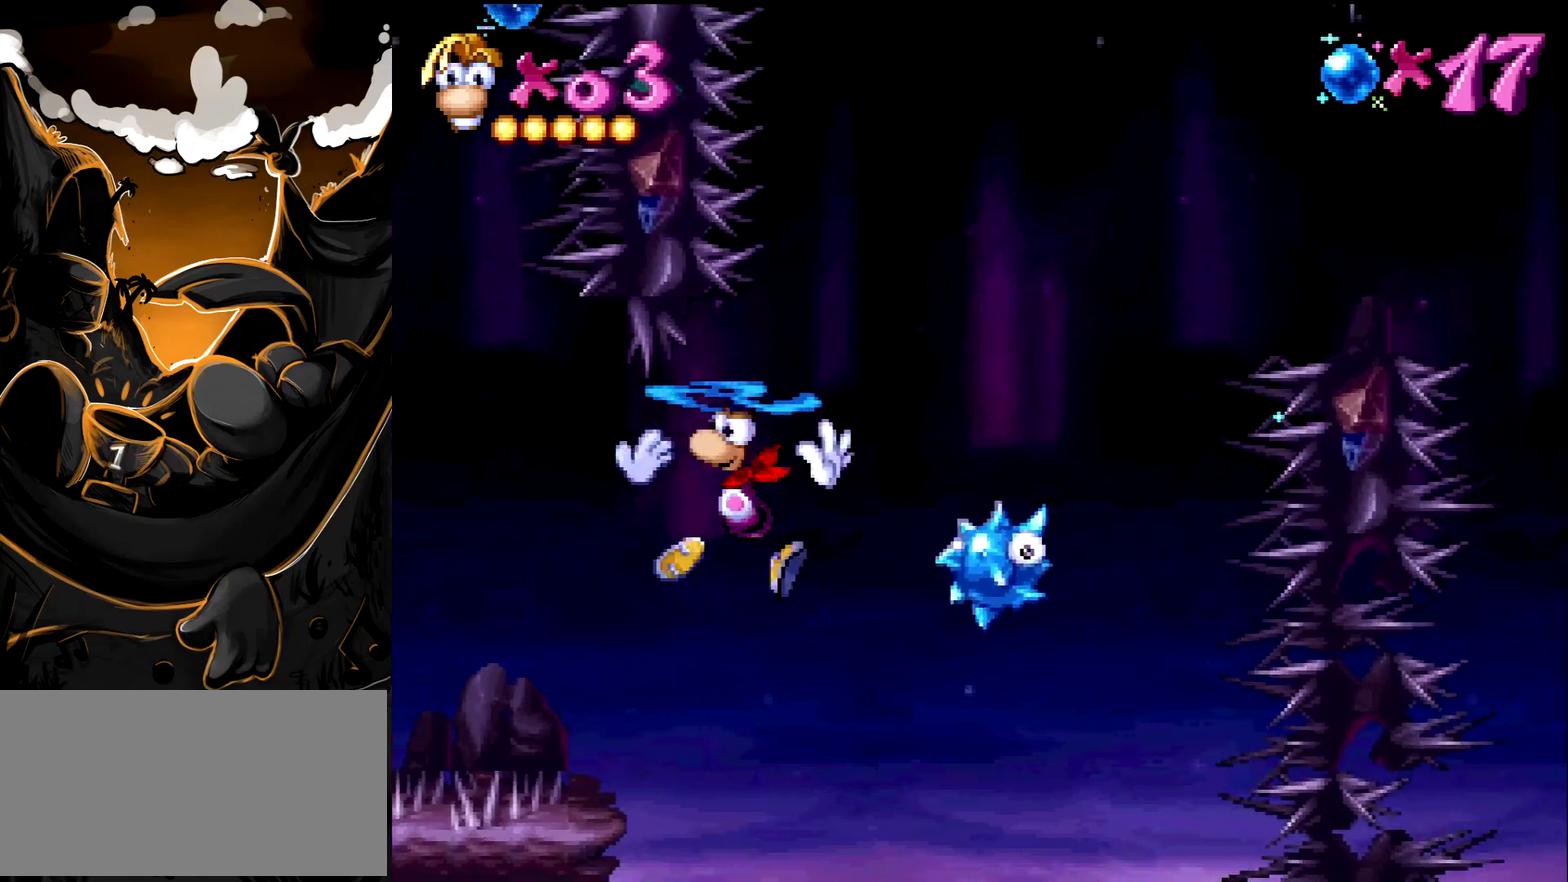
Gameplay with a controller (PlayStation layout); each line is a JSON object with the inputs held at the frame after it. "events" lists button and stick changes between this image and that frame as [ms after this image, input, new state], when the widget could be followed in between. Not read: L3 R3.
{"buttons": ["DPAD_RIGHT"], "events": [[83, "CROSS", "up"], [183, "CROSS", "down"], [233, "CROSS", "up"], [233, "DPAD_LEFT", "up"], [367, "DPAD_RIGHT", "down"]]}
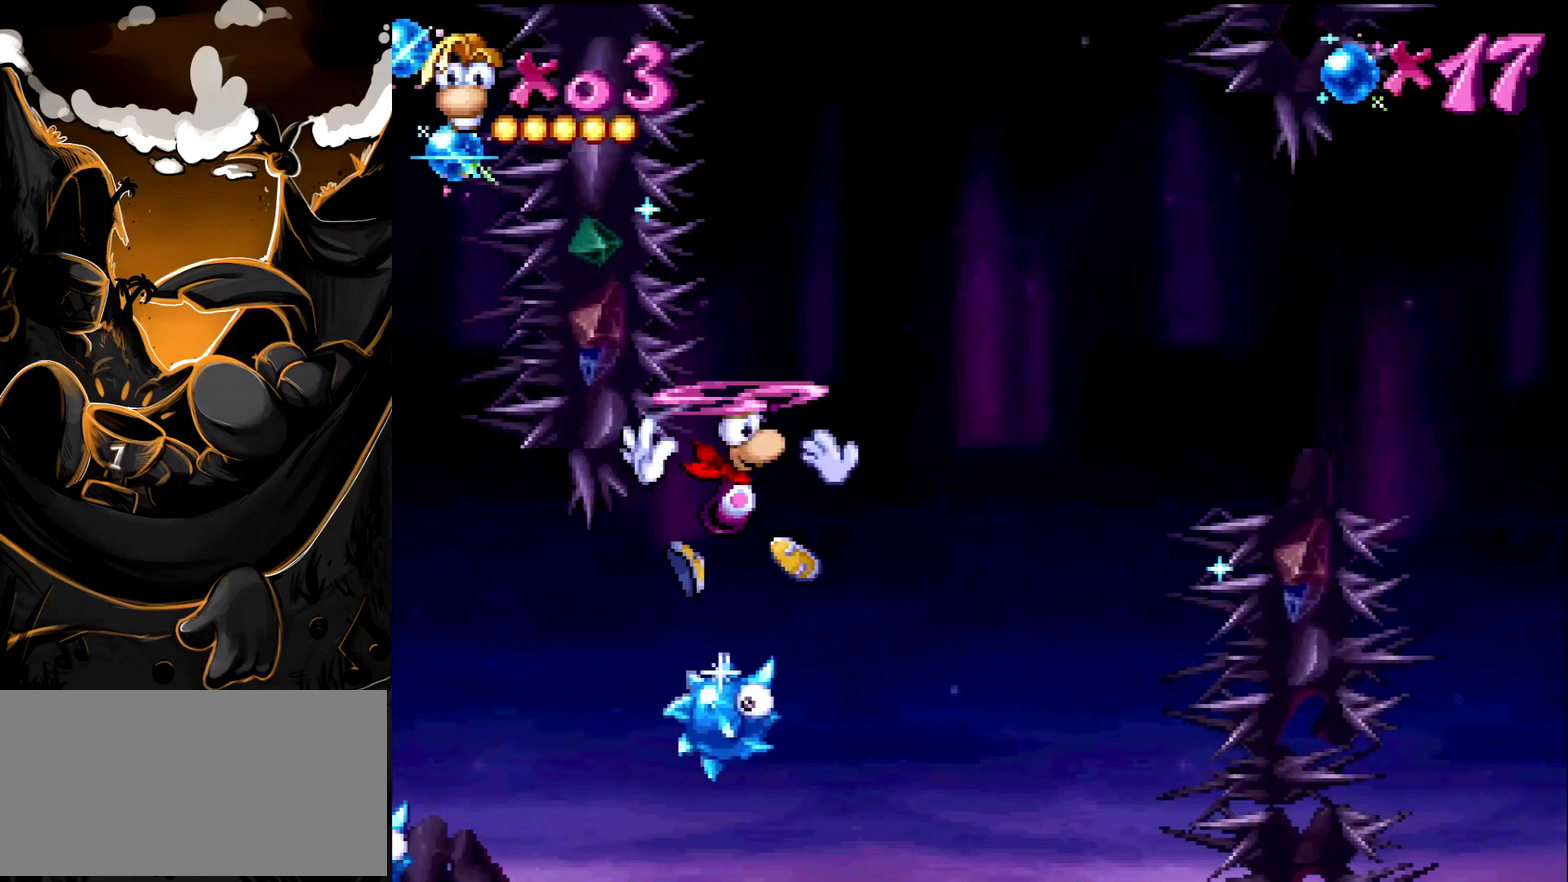
{"buttons": ["DPAD_RIGHT"], "events": [[317, "CROSS", "down"], [383, "CROSS", "up"]]}
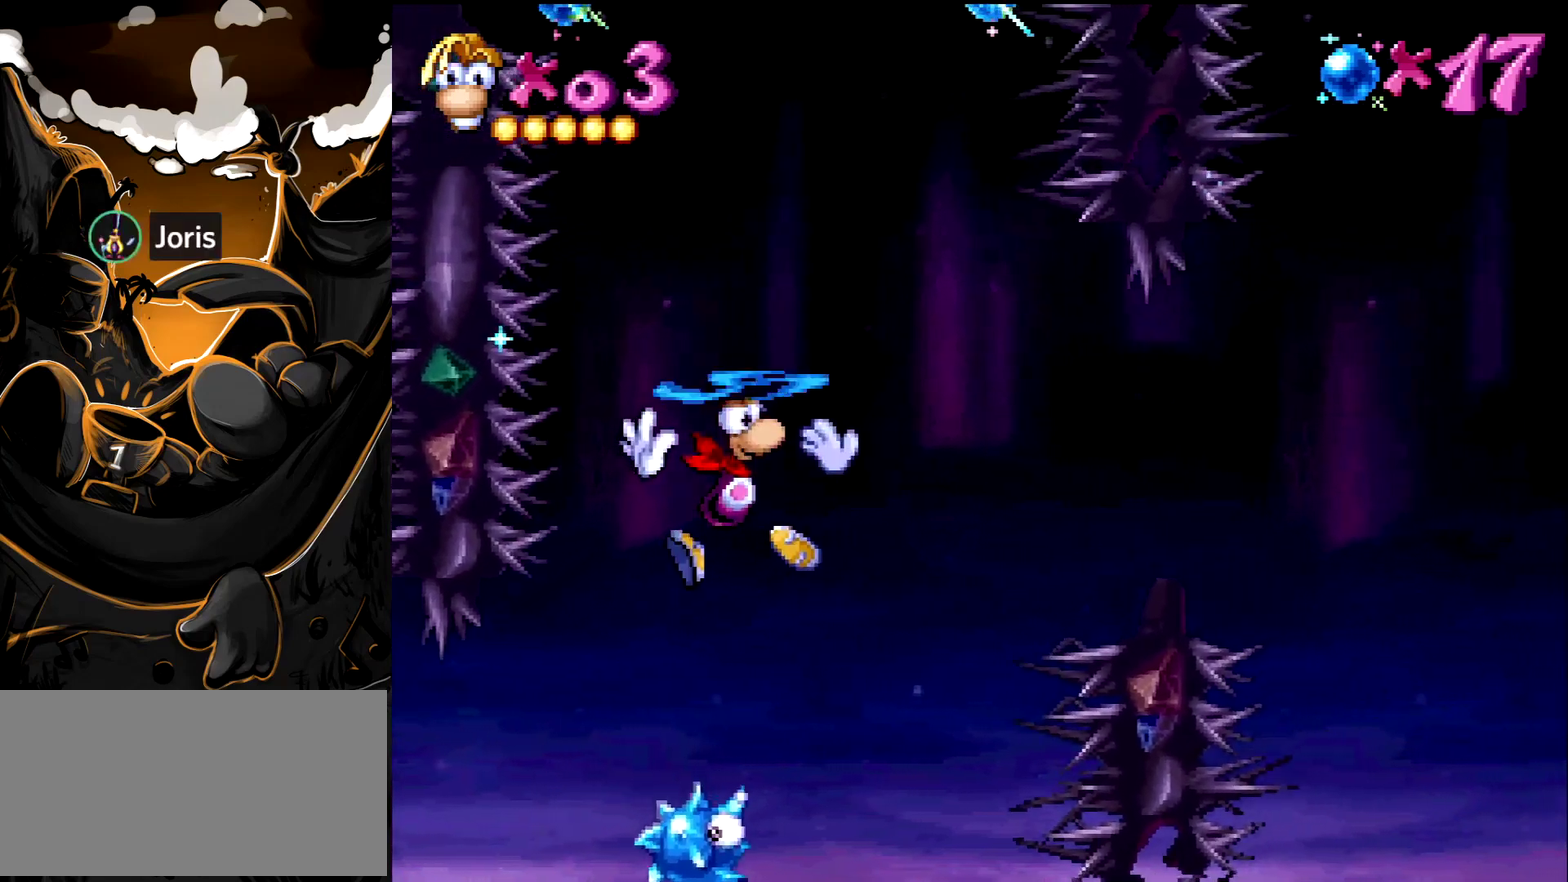
{"buttons": ["DPAD_RIGHT"], "events": []}
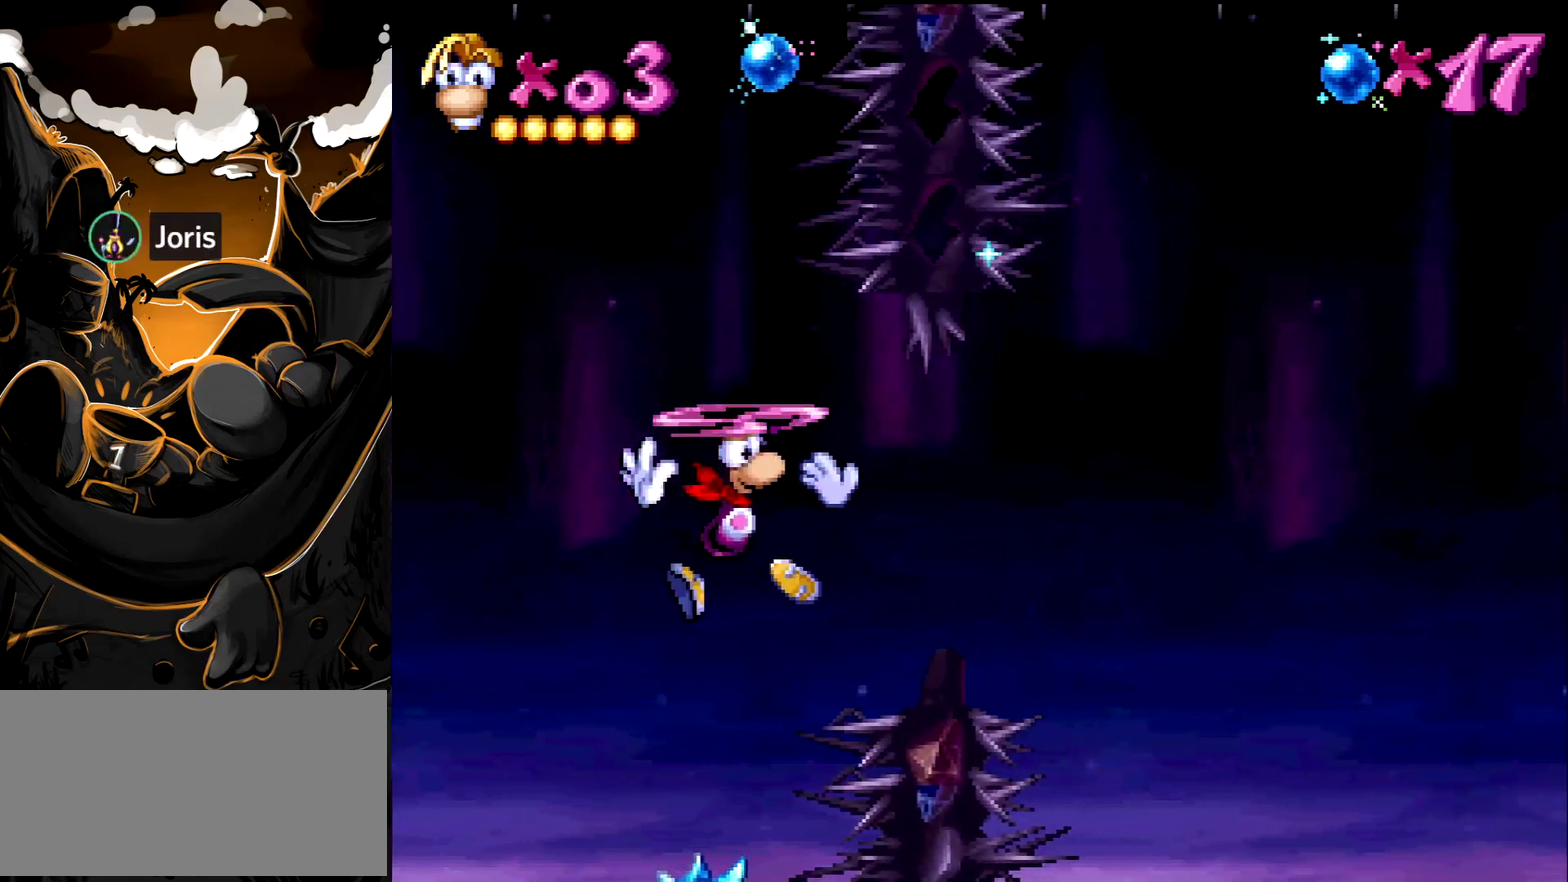
{"buttons": ["DPAD_RIGHT"], "events": [[217, "CROSS", "down"], [300, "CROSS", "up"]]}
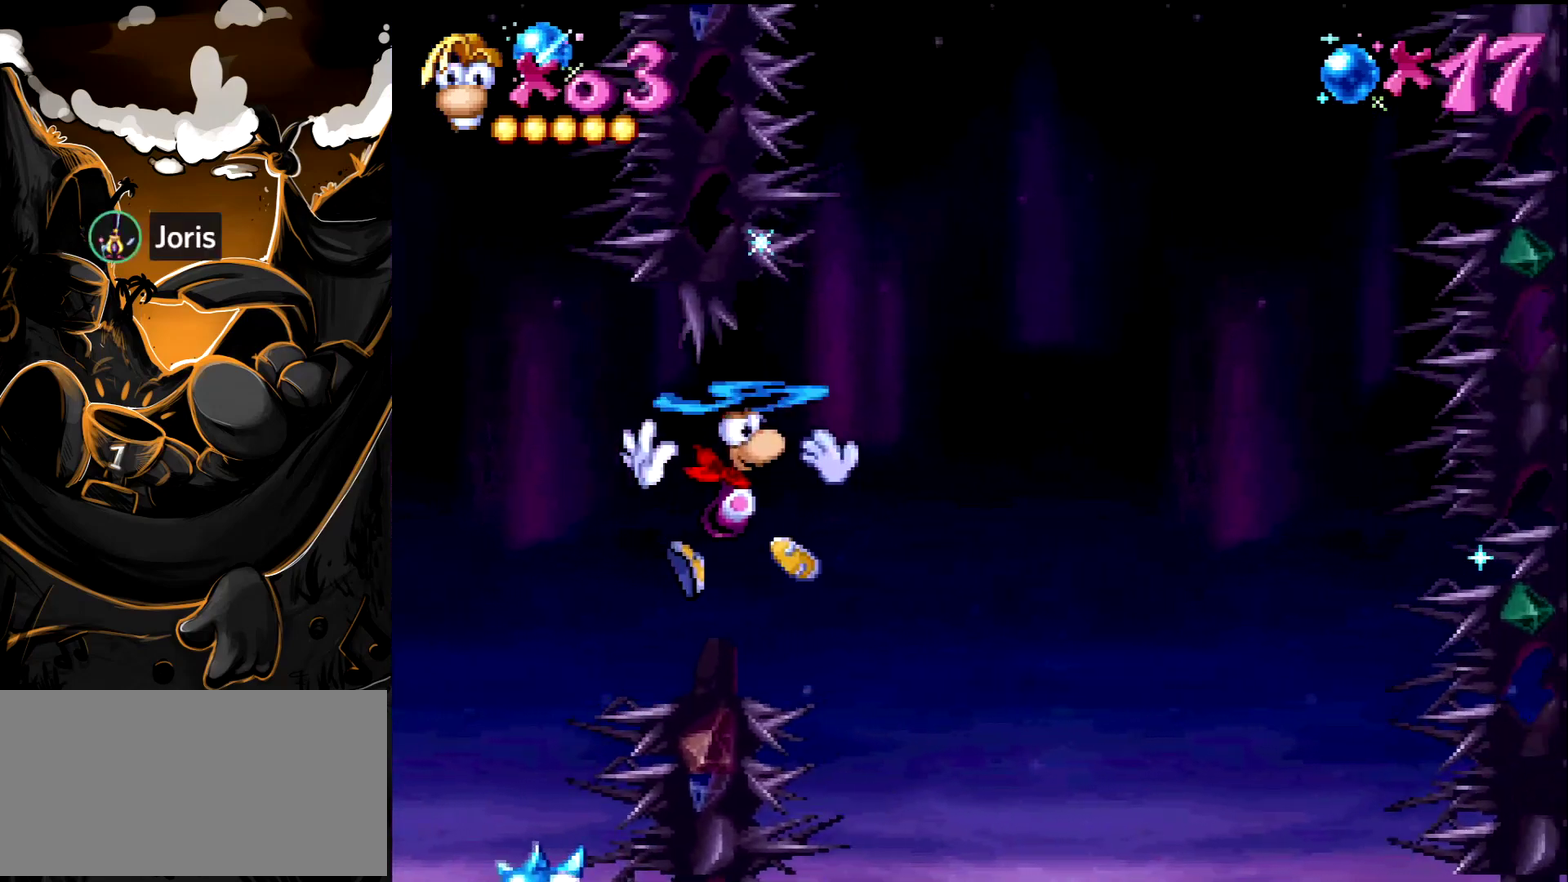
{"buttons": ["DPAD_RIGHT"], "events": [[383, "SQUARE", "down"], [483, "SQUARE", "up"]]}
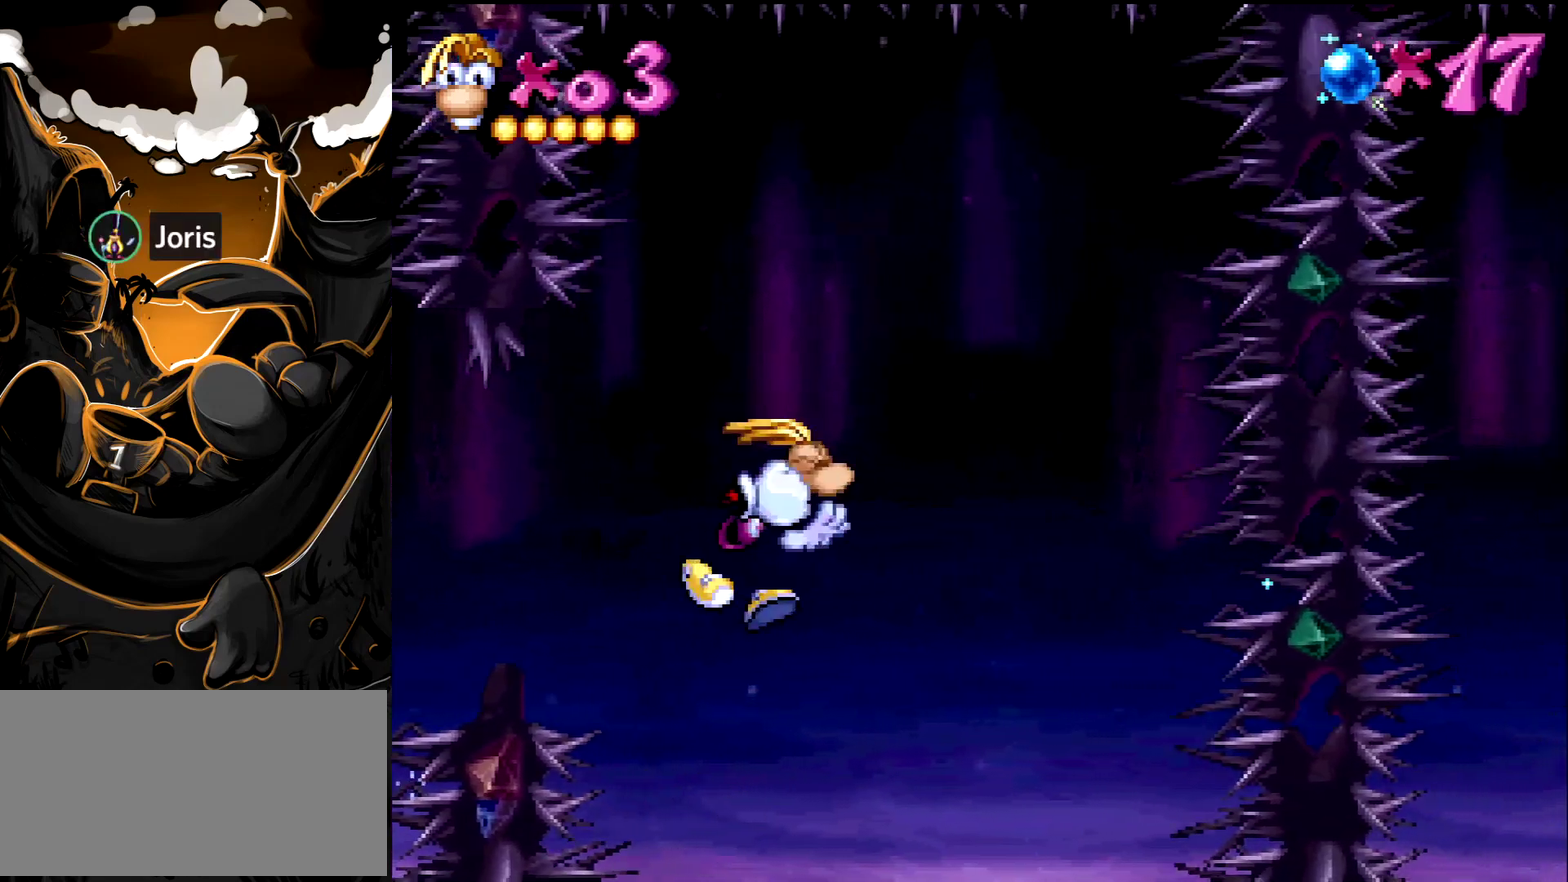
{"buttons": ["DPAD_RIGHT"], "events": [[317, "CROSS", "down"], [417, "CROSS", "up"]]}
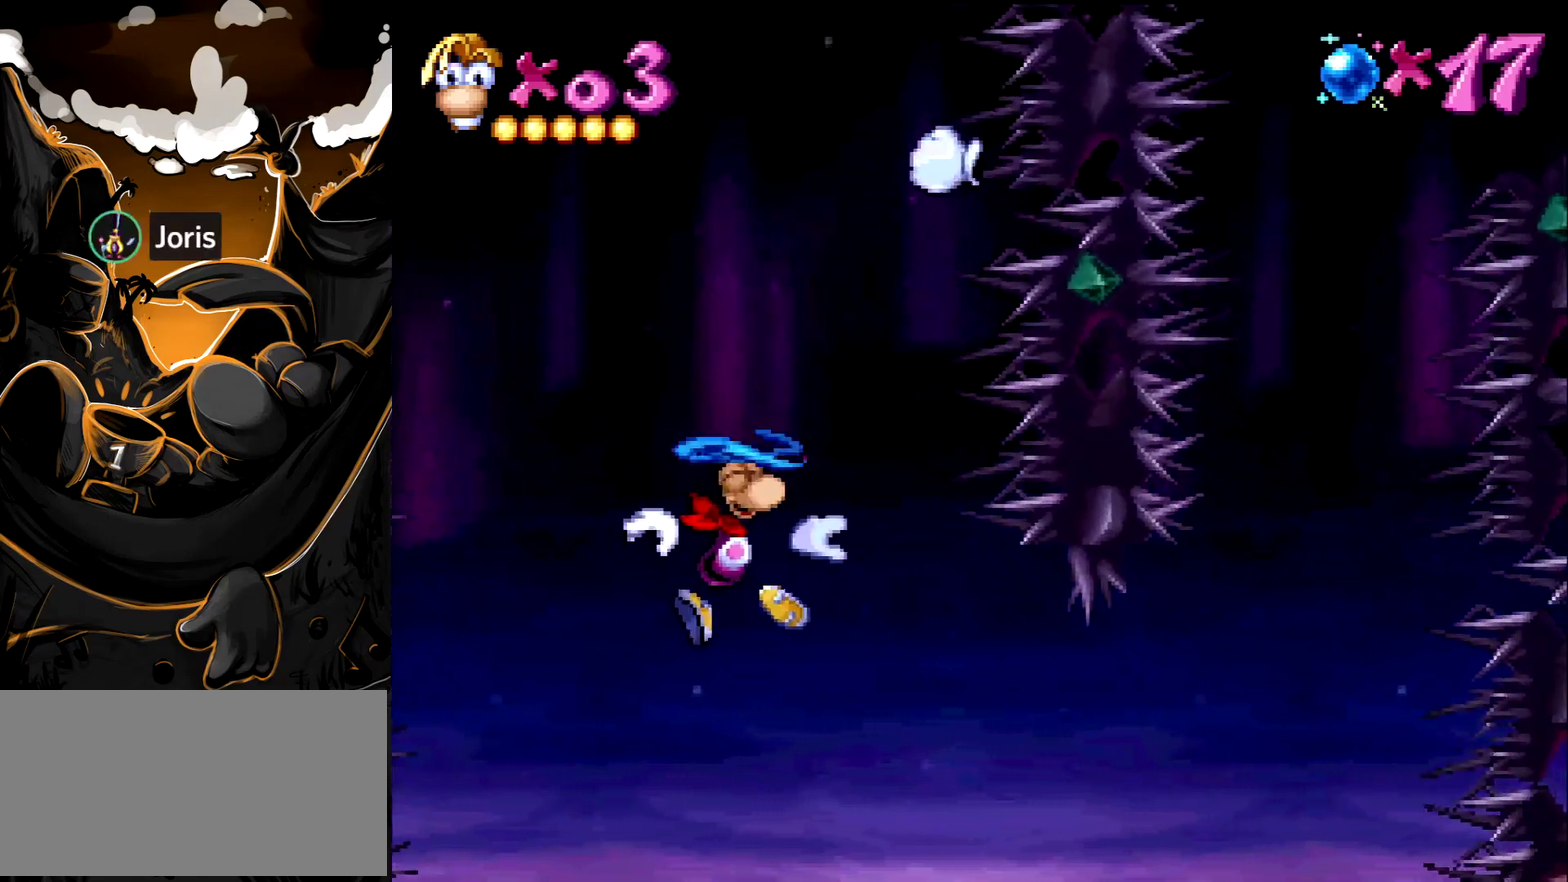
{"buttons": ["DPAD_RIGHT"], "events": [[183, "DPAD_RIGHT", "up"], [467, "DPAD_RIGHT", "down"]]}
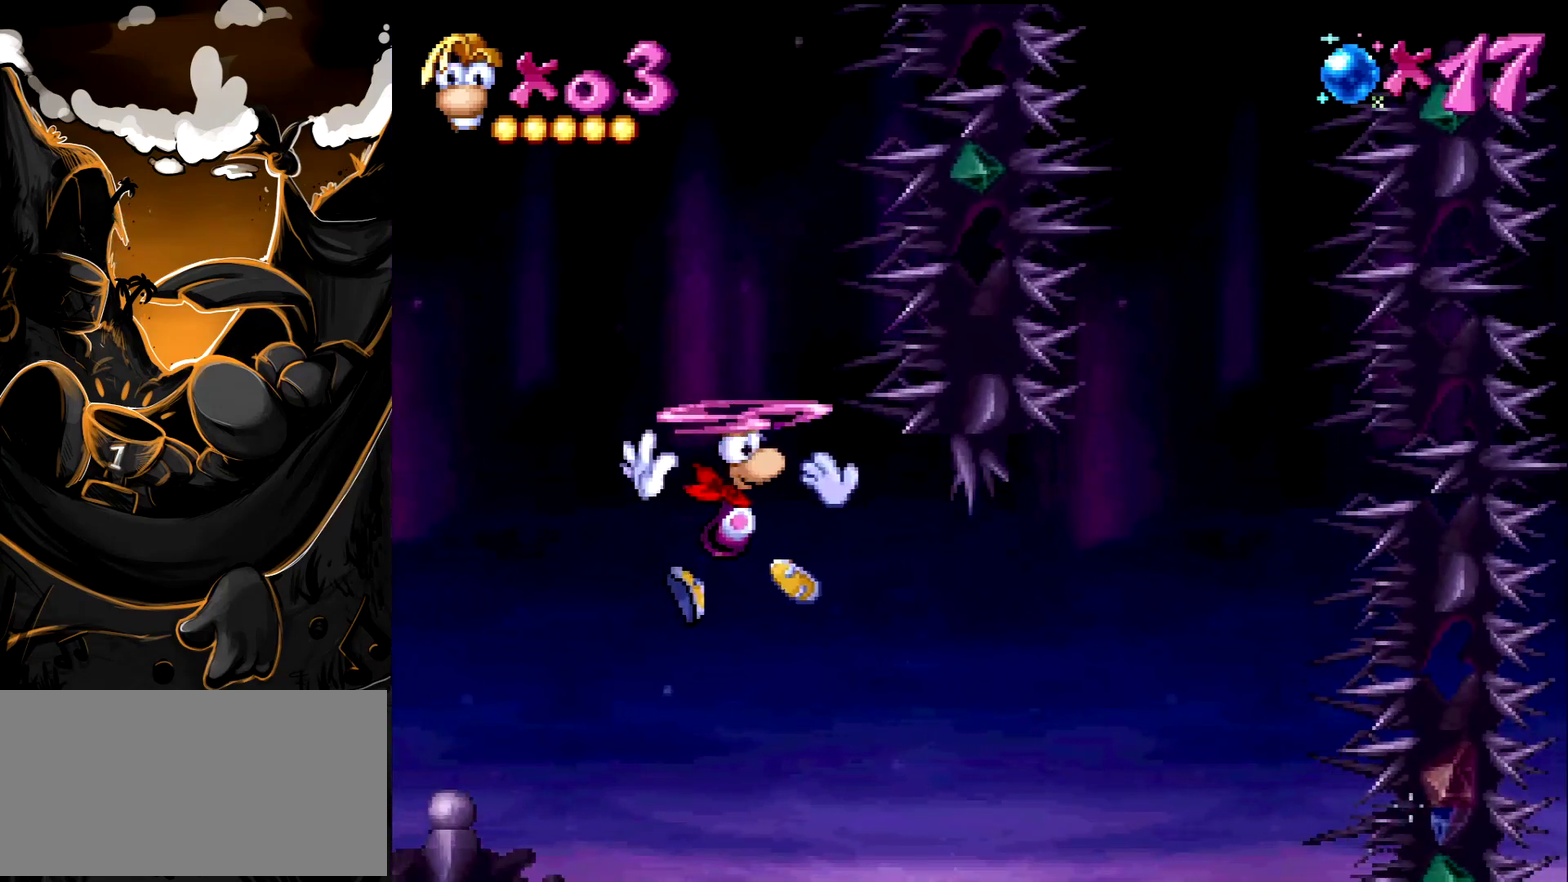
{"buttons": ["CROSS", "DPAD_RIGHT"], "events": [[483, "CROSS", "down"]]}
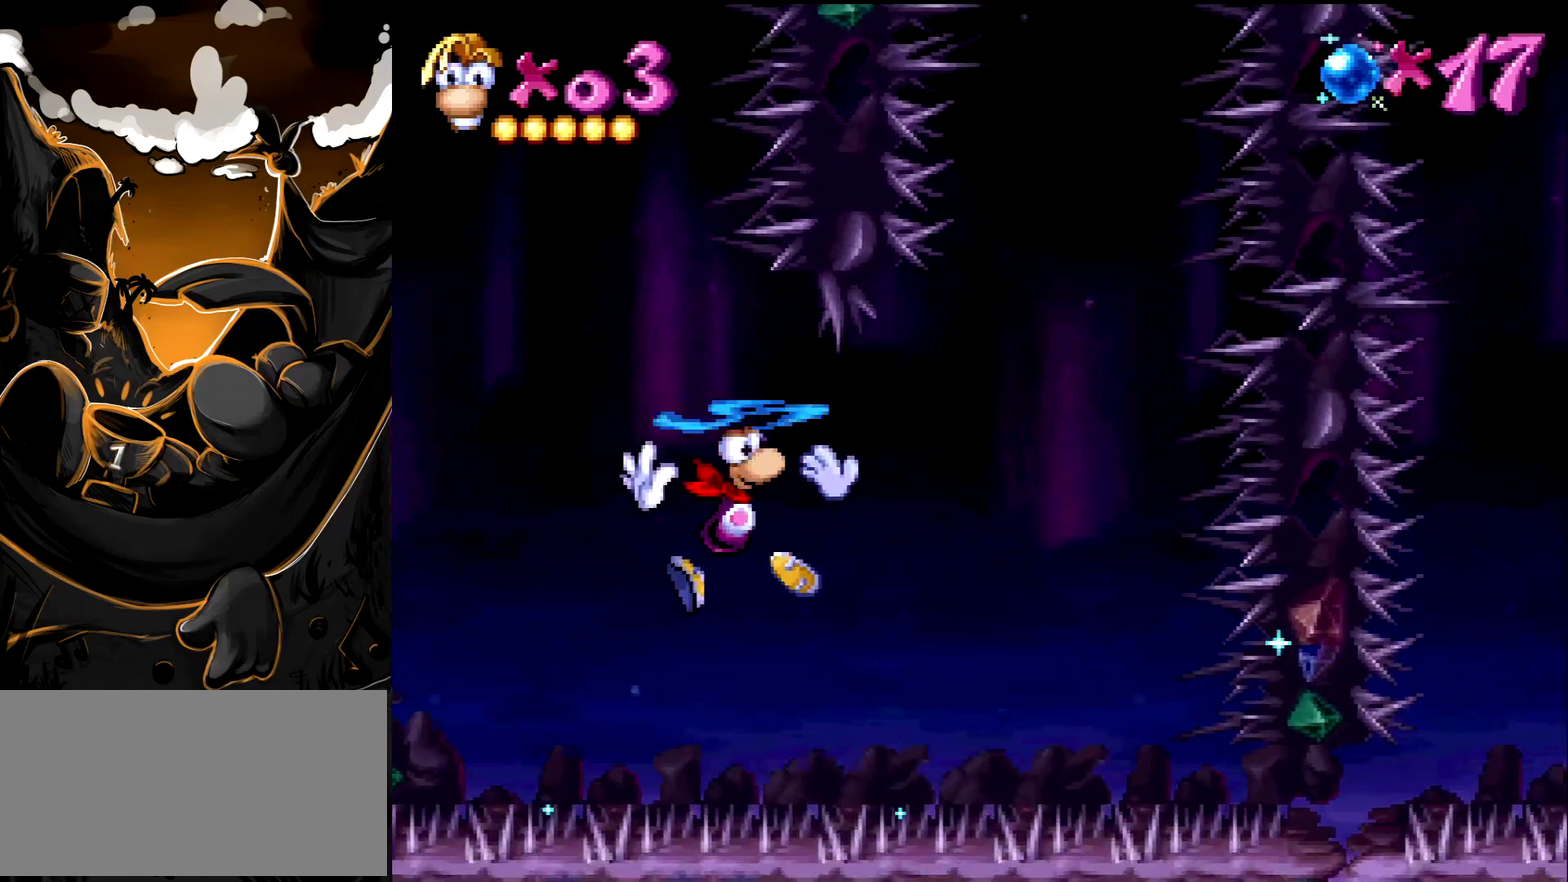
{"buttons": ["DPAD_LEFT"], "events": [[83, "CROSS", "up"], [167, "DPAD_RIGHT", "up"], [417, "DPAD_LEFT", "down"]]}
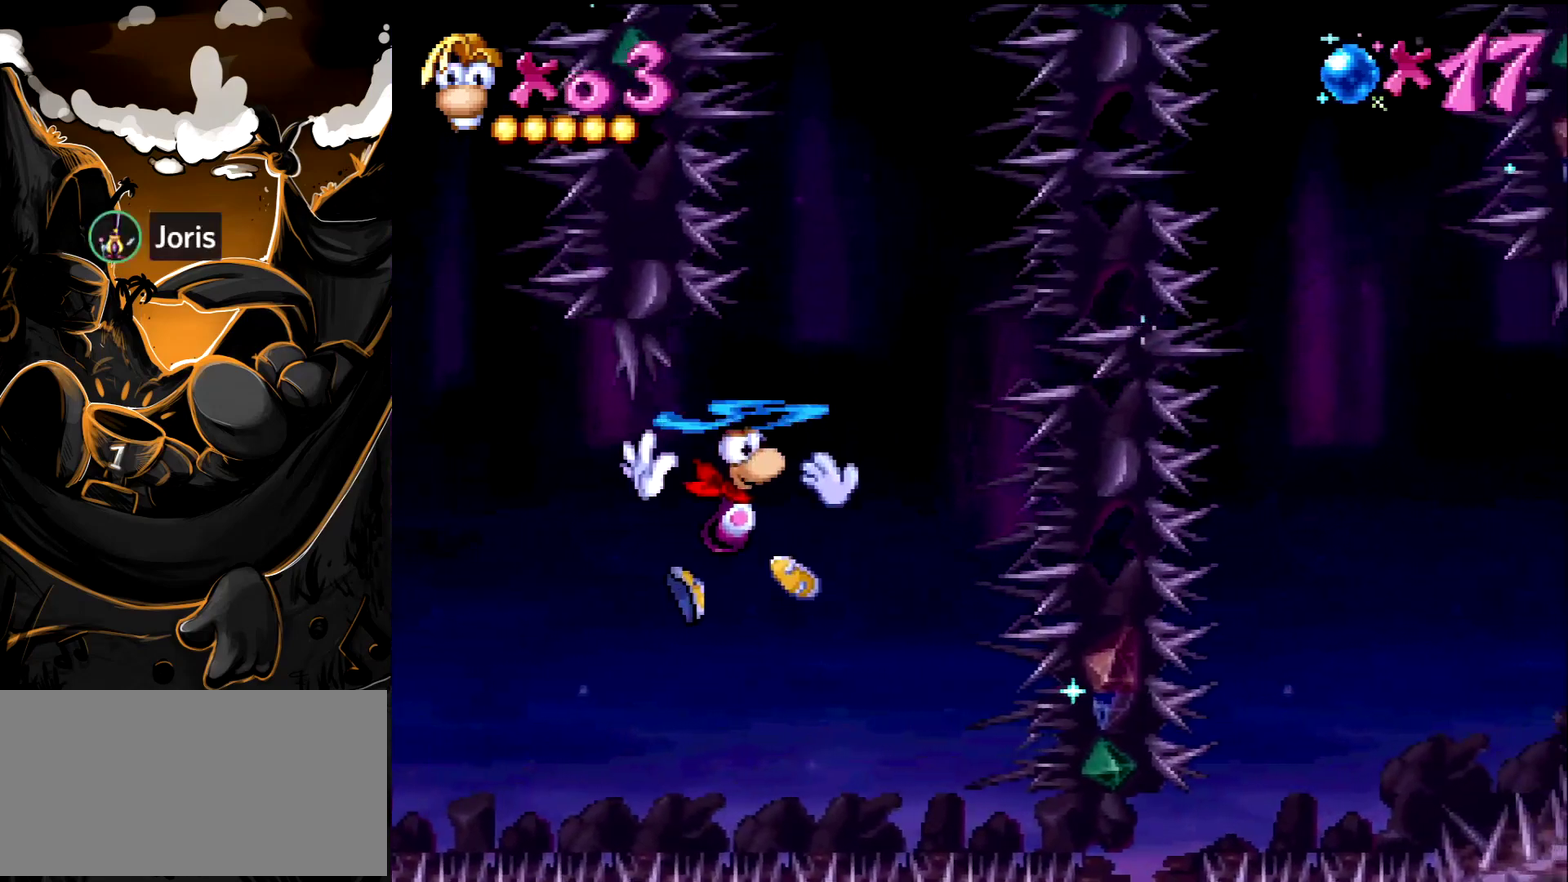
{"buttons": ["CROSS"], "events": [[100, "CROSS", "down"], [200, "CROSS", "up"], [383, "DPAD_LEFT", "up"], [467, "CROSS", "down"]]}
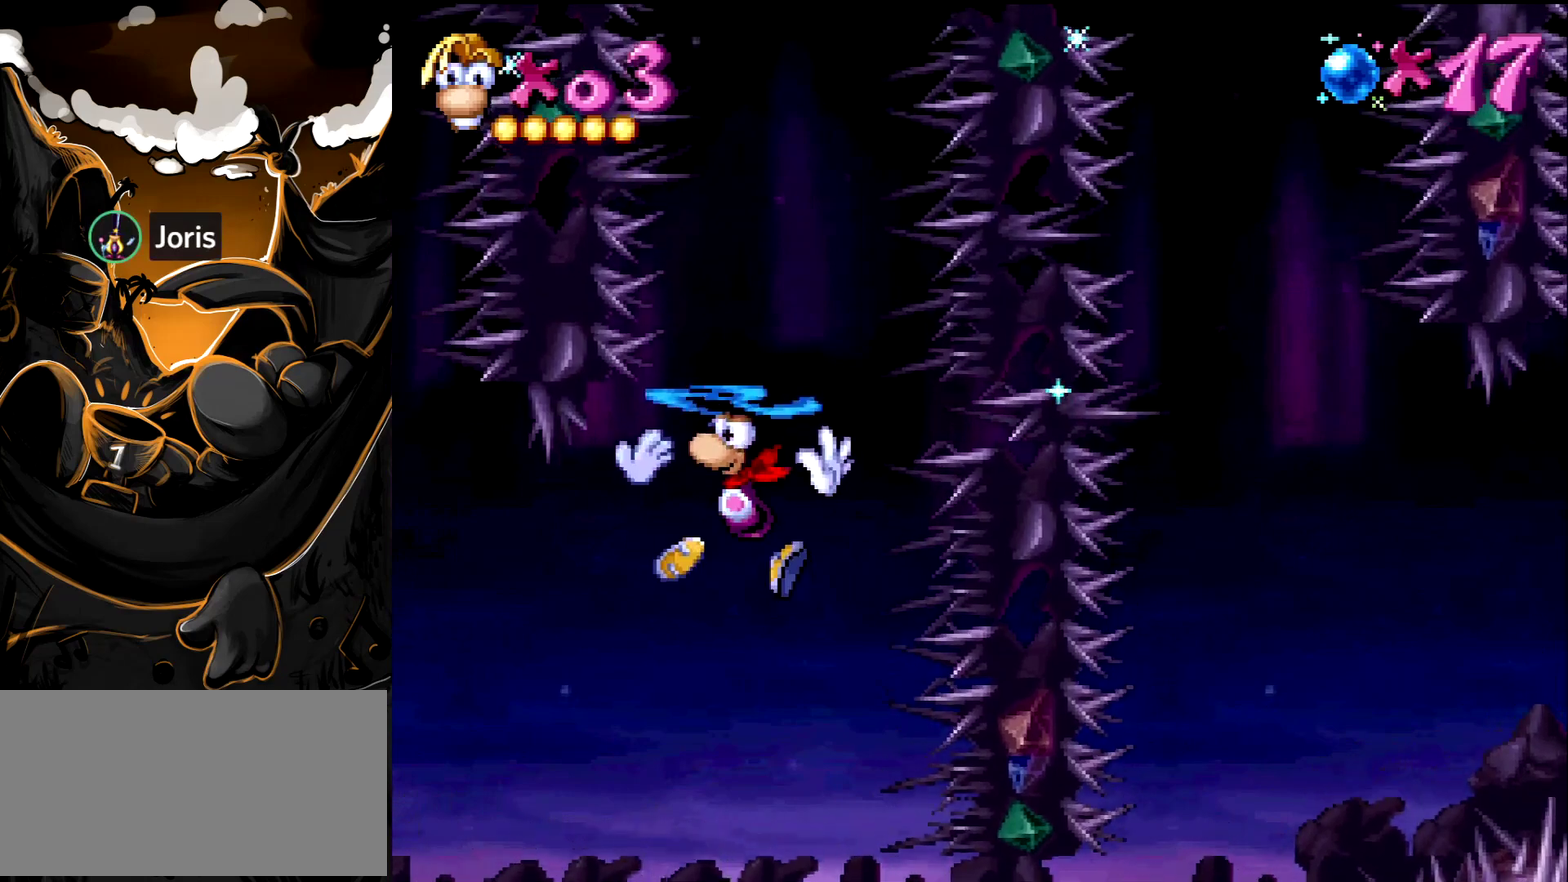
{"buttons": [], "events": [[67, "CROSS", "up"], [217, "DPAD_RIGHT", "down"], [283, "DPAD_RIGHT", "up"], [367, "CROSS", "down"], [433, "CROSS", "up"]]}
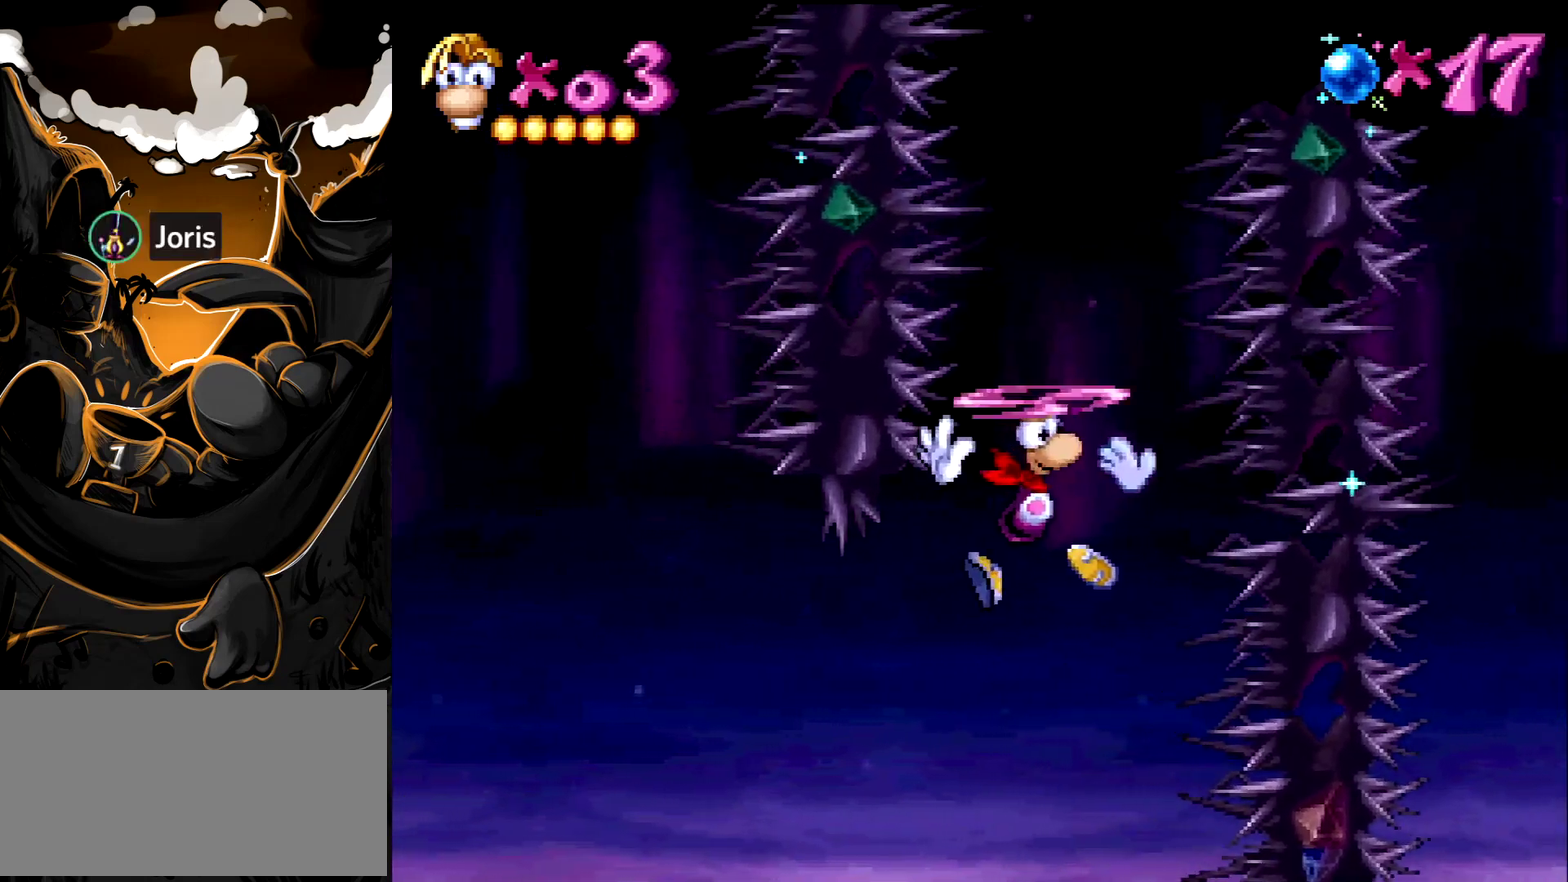
{"buttons": [], "events": [[250, "CROSS", "down"], [300, "CROSS", "up"]]}
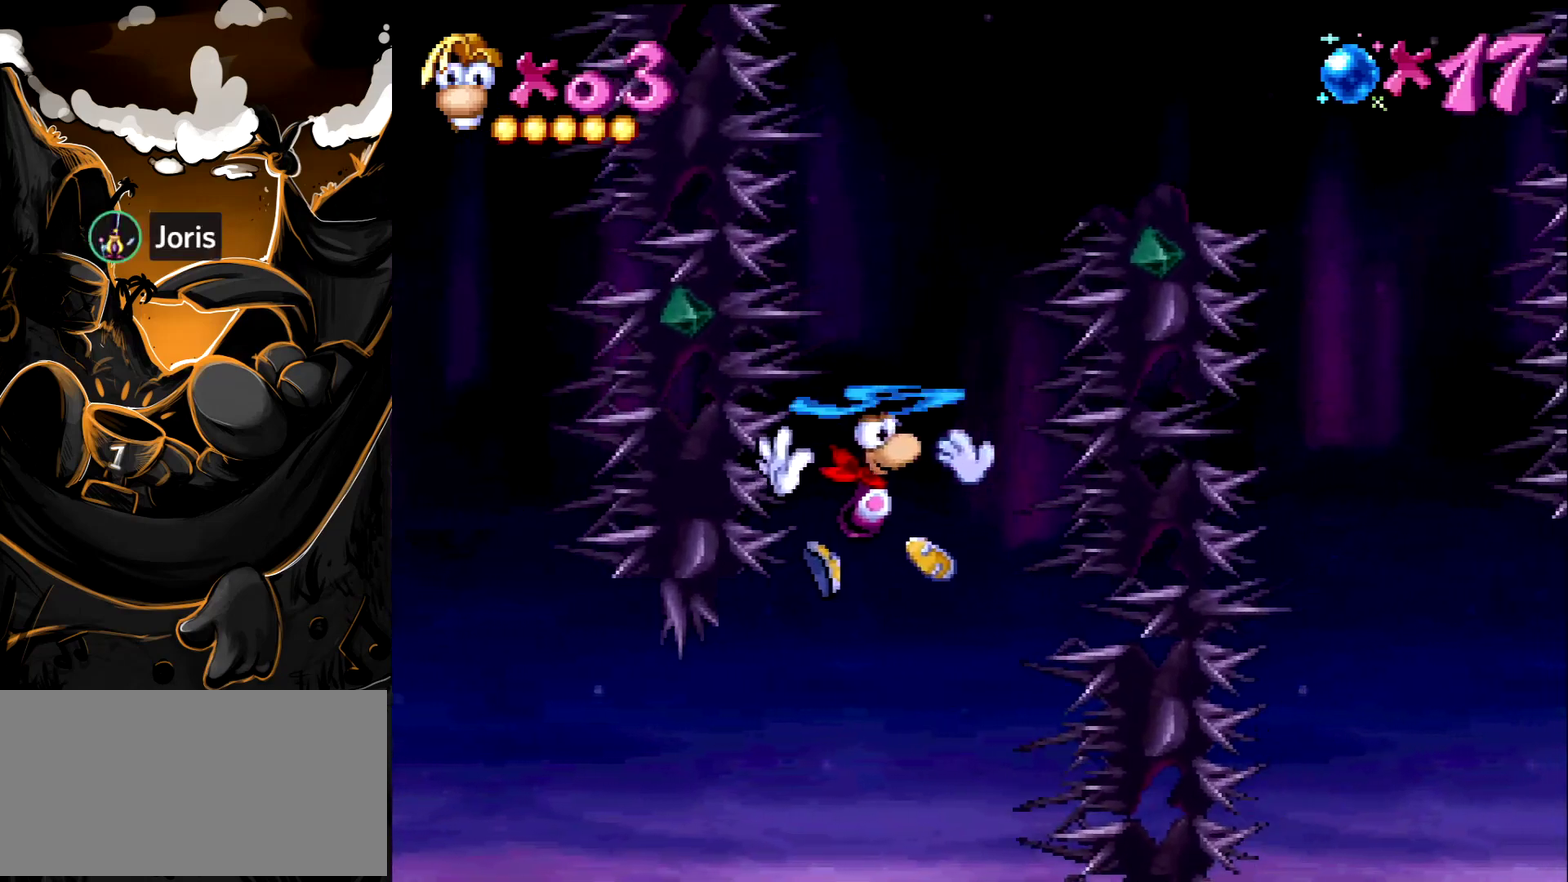
{"buttons": [], "events": [[150, "CROSS", "down"], [233, "CROSS", "up"]]}
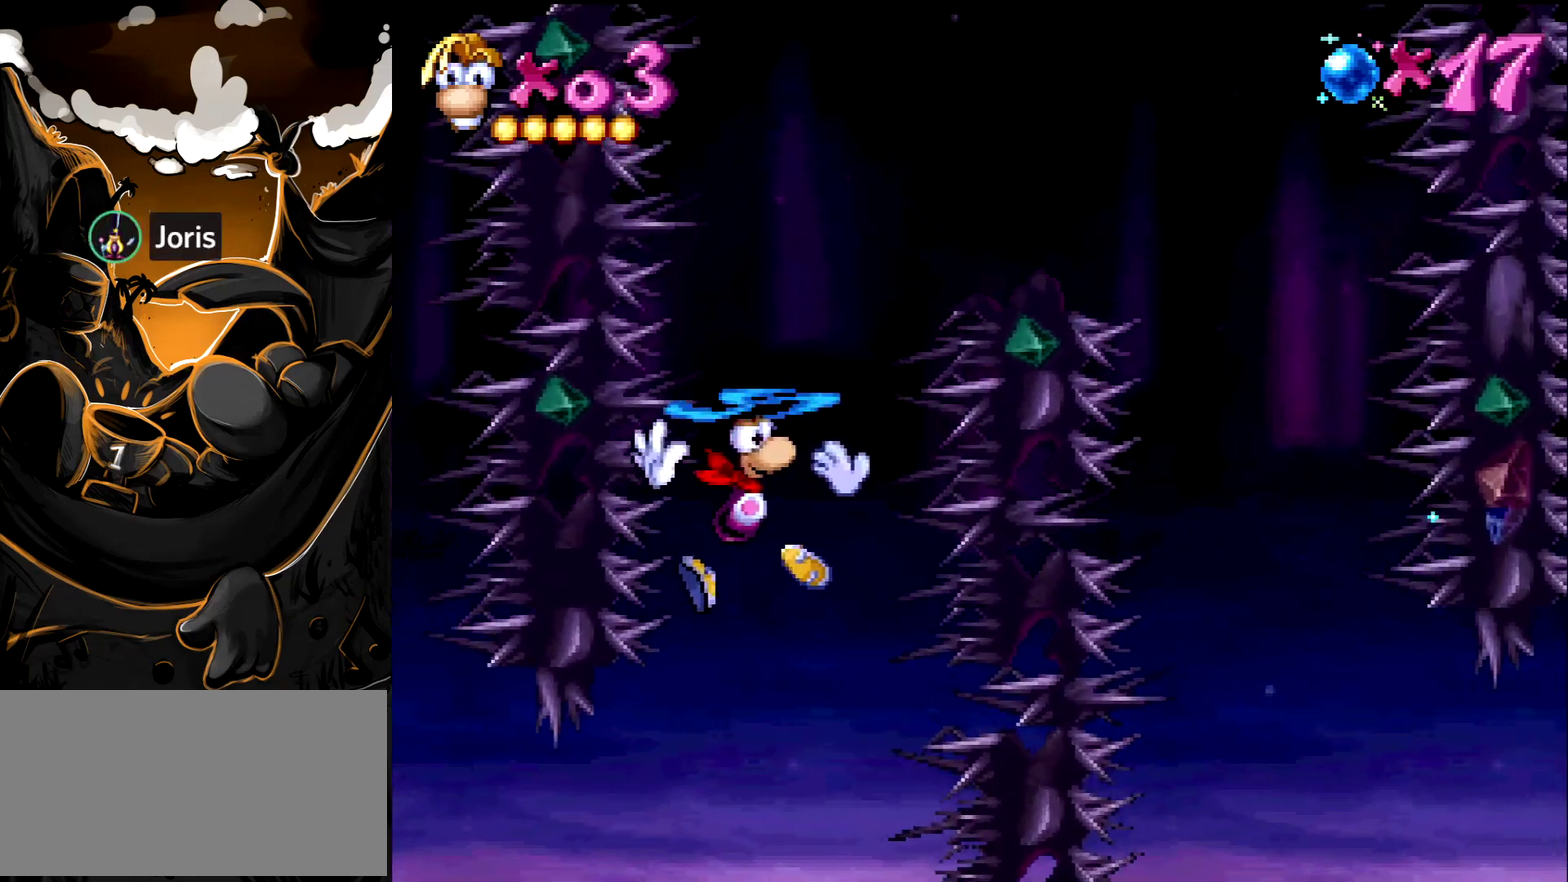
{"buttons": [], "events": [[67, "DPAD_LEFT", "down"], [133, "DPAD_LEFT", "up"]]}
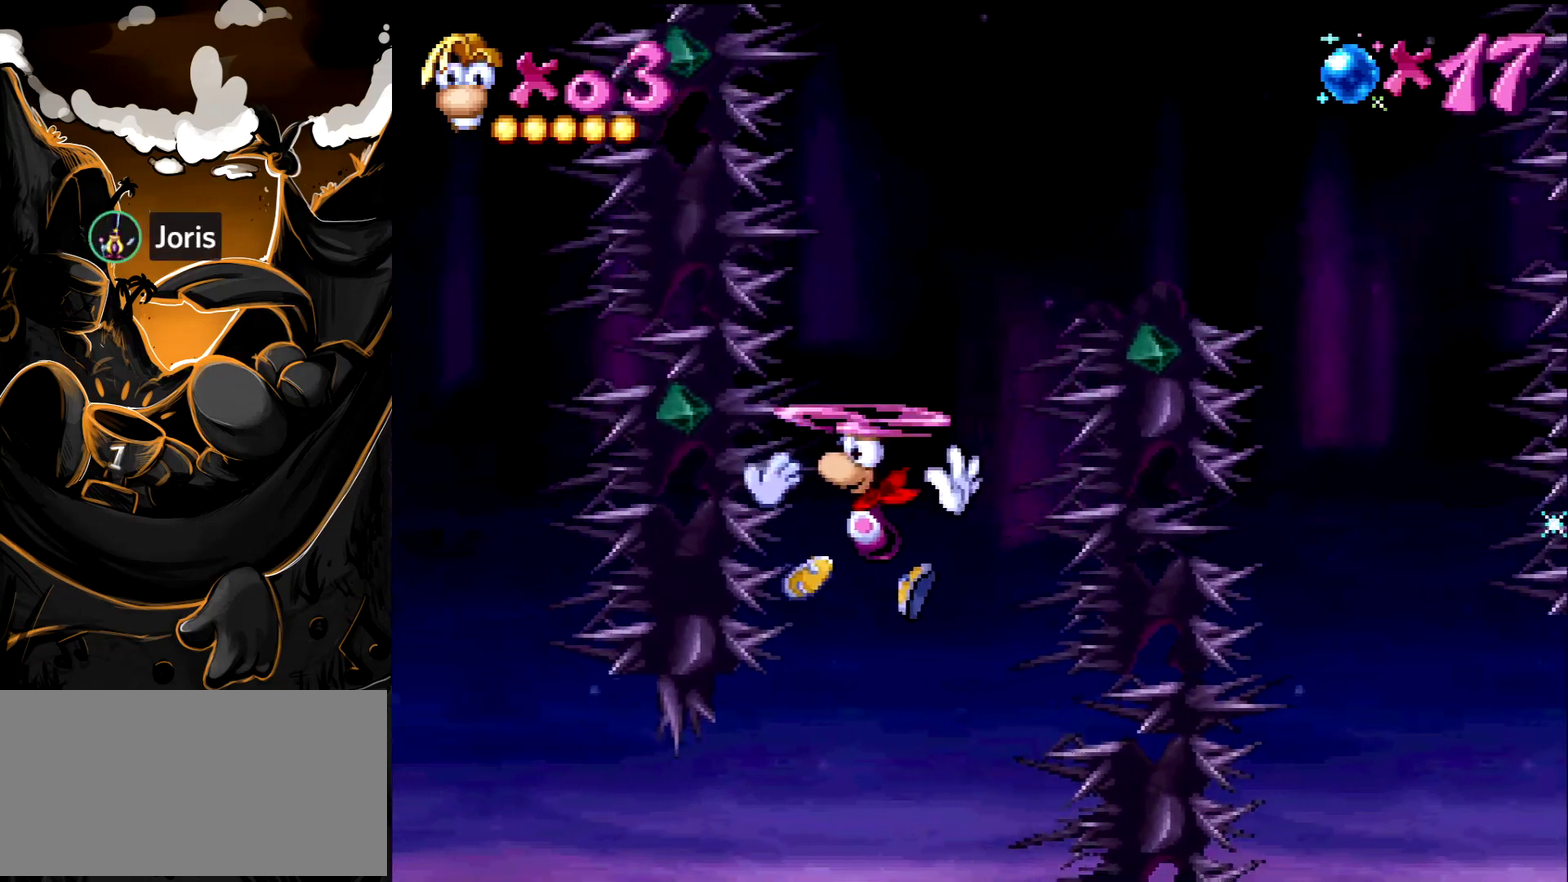
{"buttons": [], "events": []}
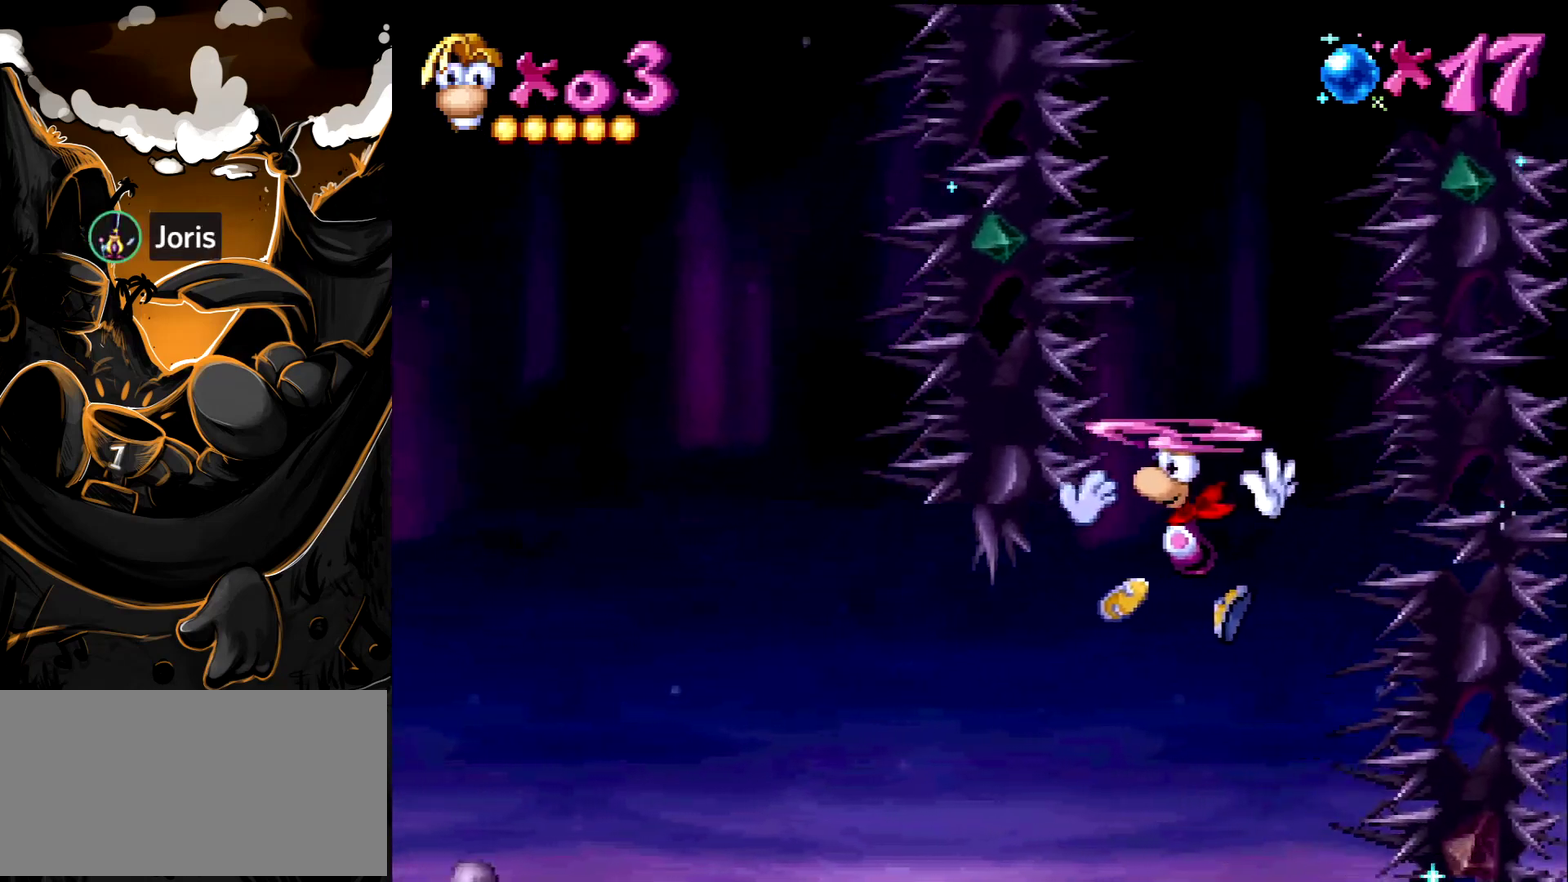
{"buttons": ["DPAD_LEFT"], "events": [[183, "DPAD_LEFT", "down"], [300, "CROSS", "down"], [367, "CROSS", "up"]]}
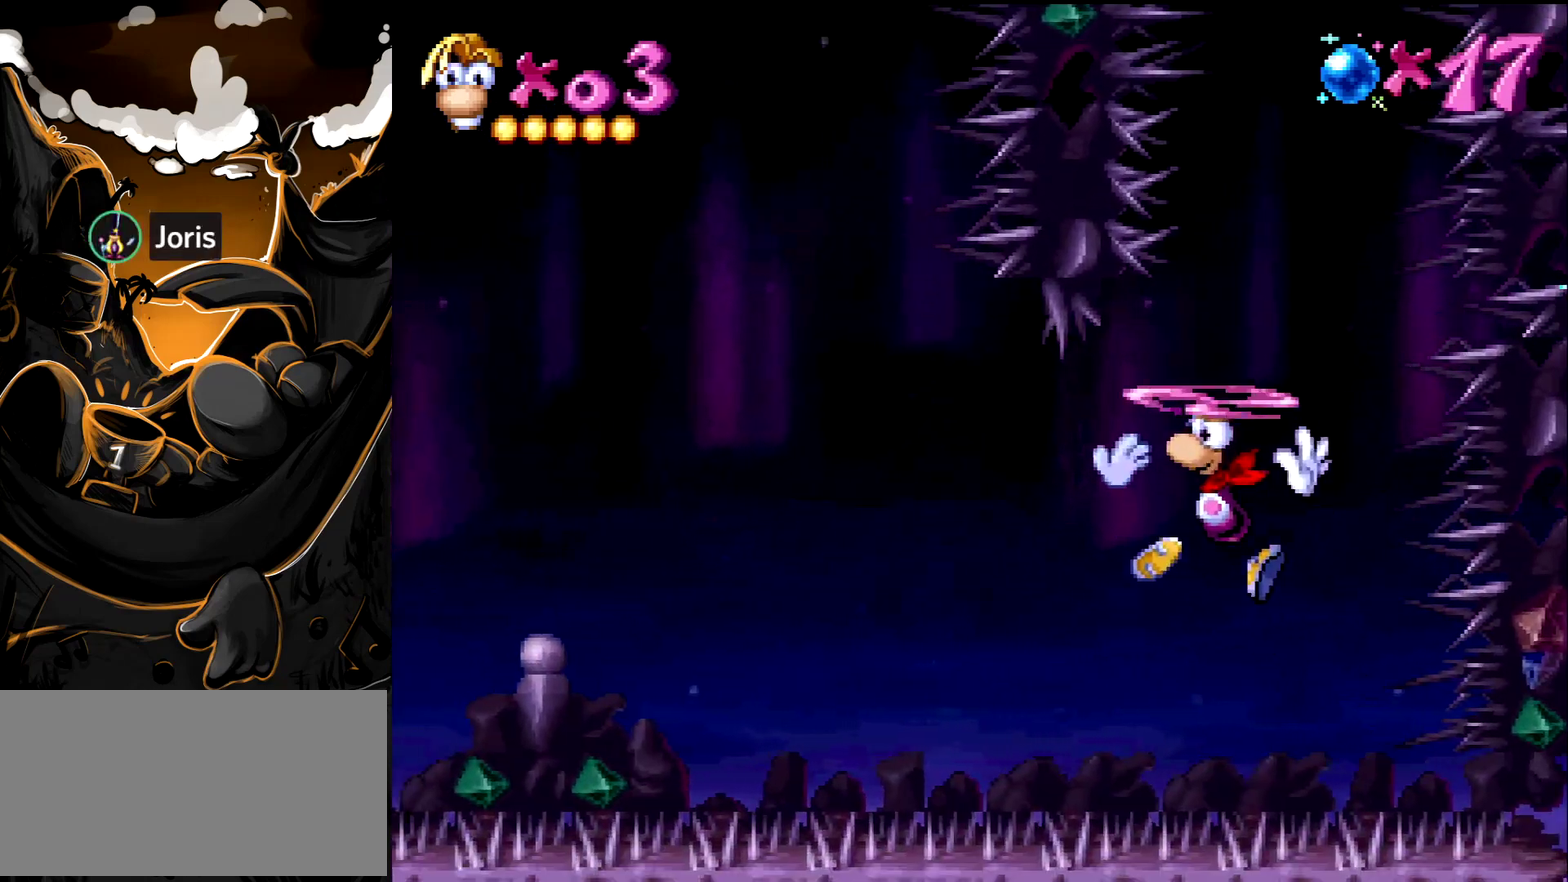
{"buttons": ["DPAD_LEFT"], "events": []}
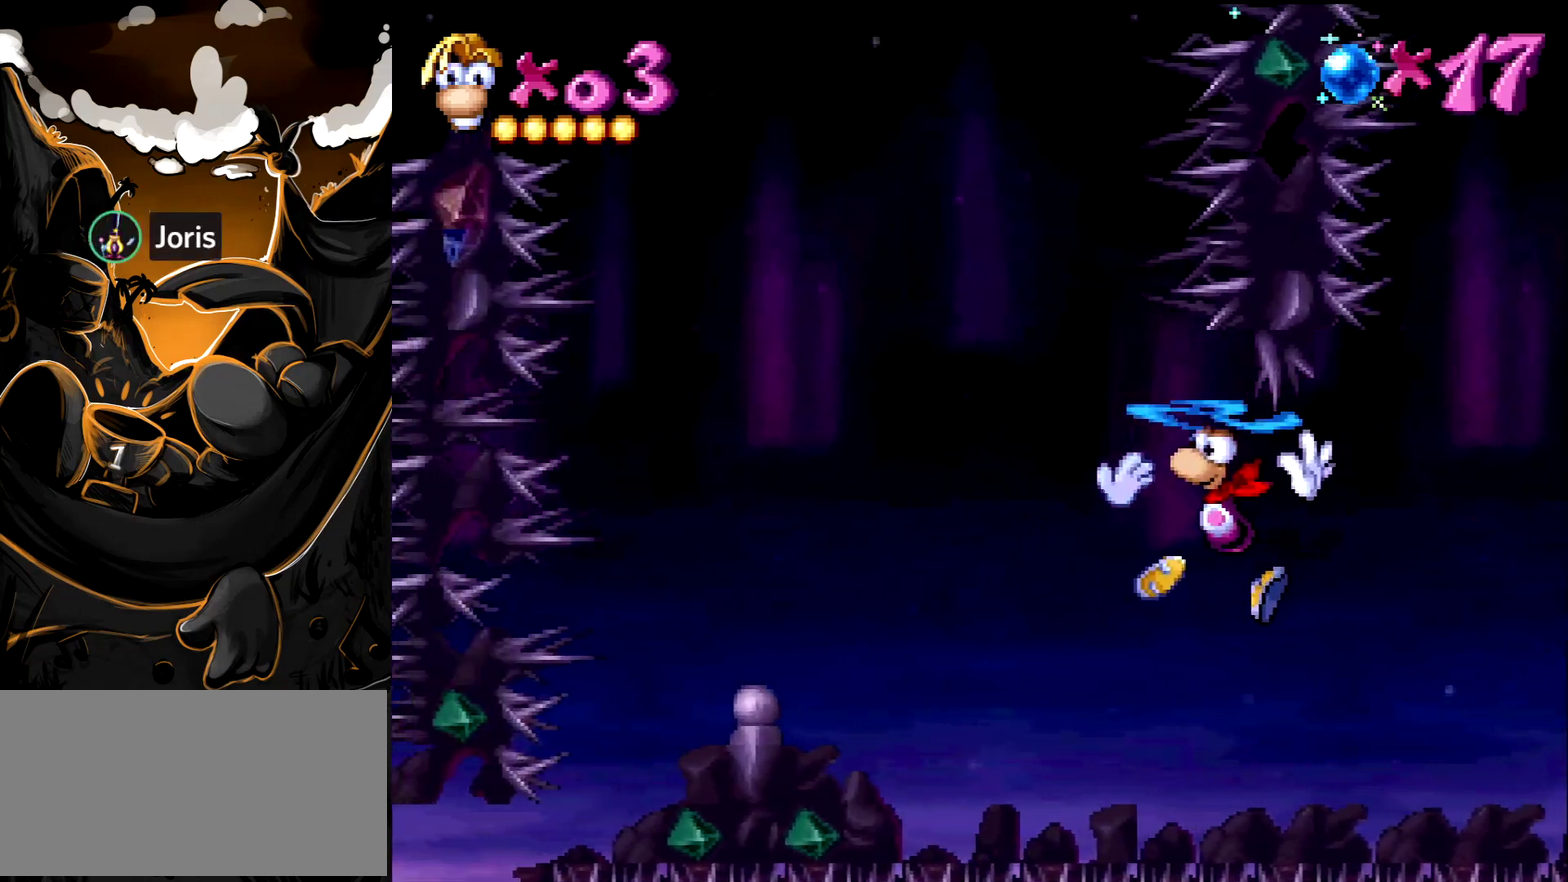
{"buttons": ["DPAD_RIGHT"], "events": [[133, "CROSS", "down"], [217, "CROSS", "up"], [283, "DPAD_LEFT", "up"], [350, "CROSS", "down"], [383, "DPAD_RIGHT", "down"], [417, "CROSS", "up"]]}
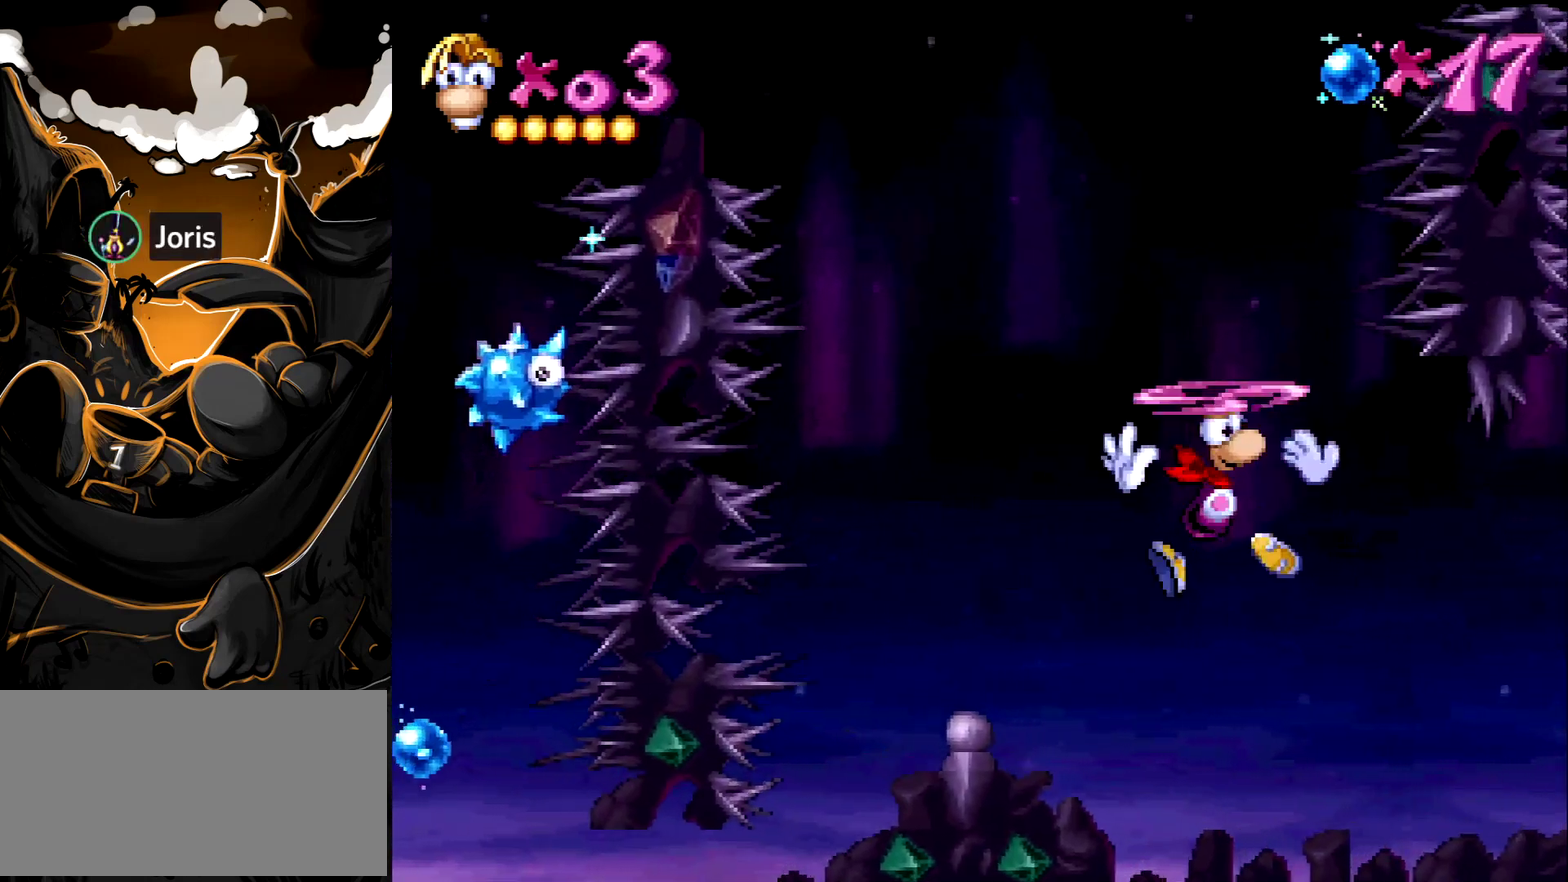
{"buttons": [], "events": [[117, "DPAD_RIGHT", "up"], [317, "CROSS", "down"], [400, "CROSS", "up"]]}
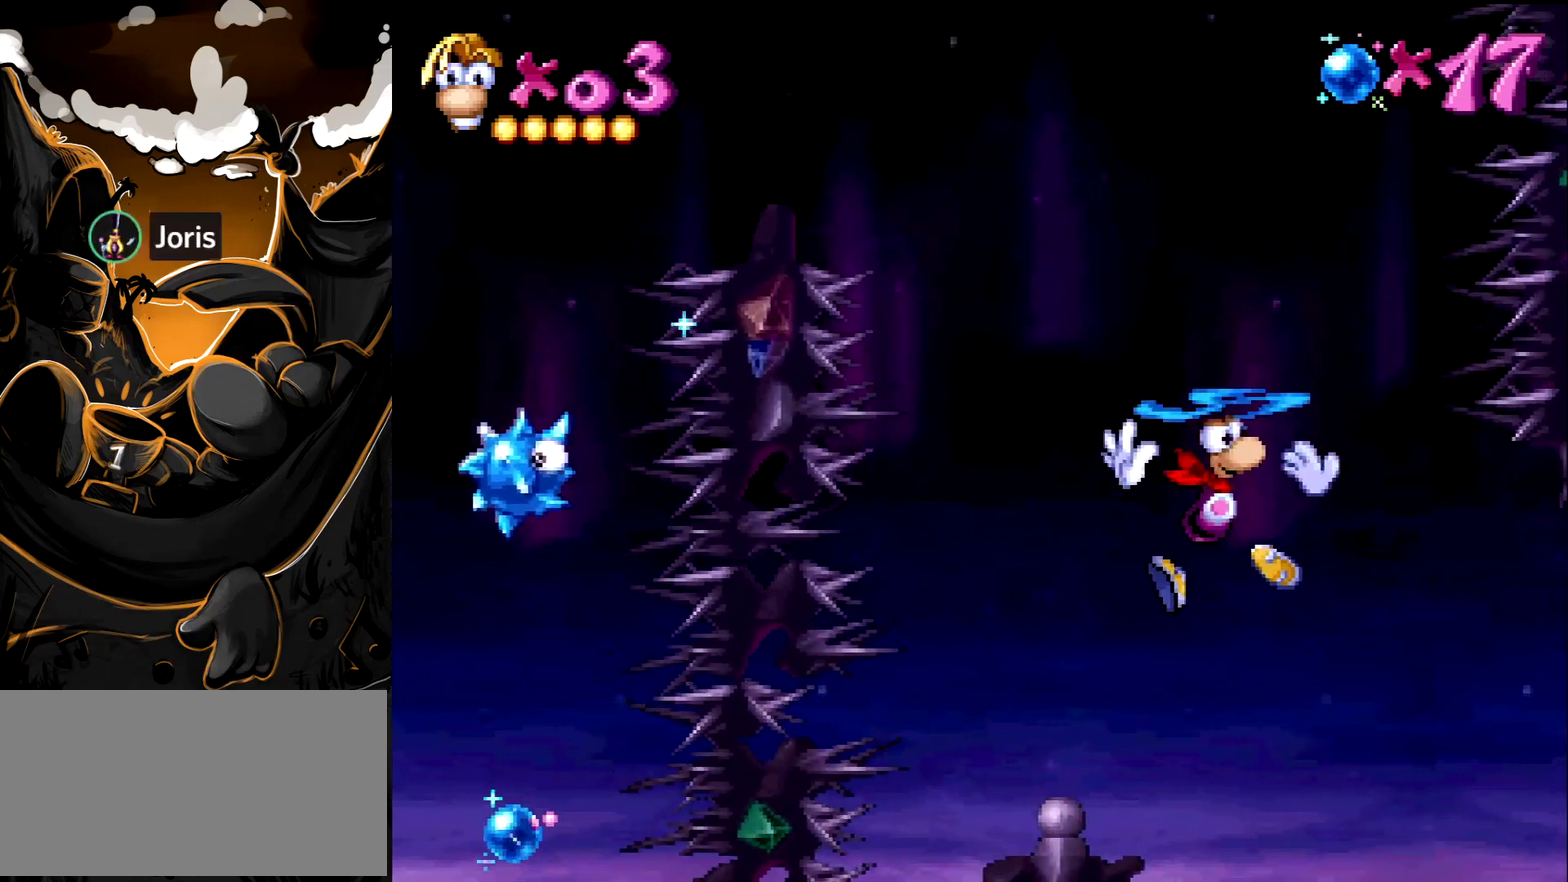
{"buttons": ["CROSS", "DPAD_RIGHT"], "events": [[417, "CROSS", "down"], [483, "DPAD_RIGHT", "down"]]}
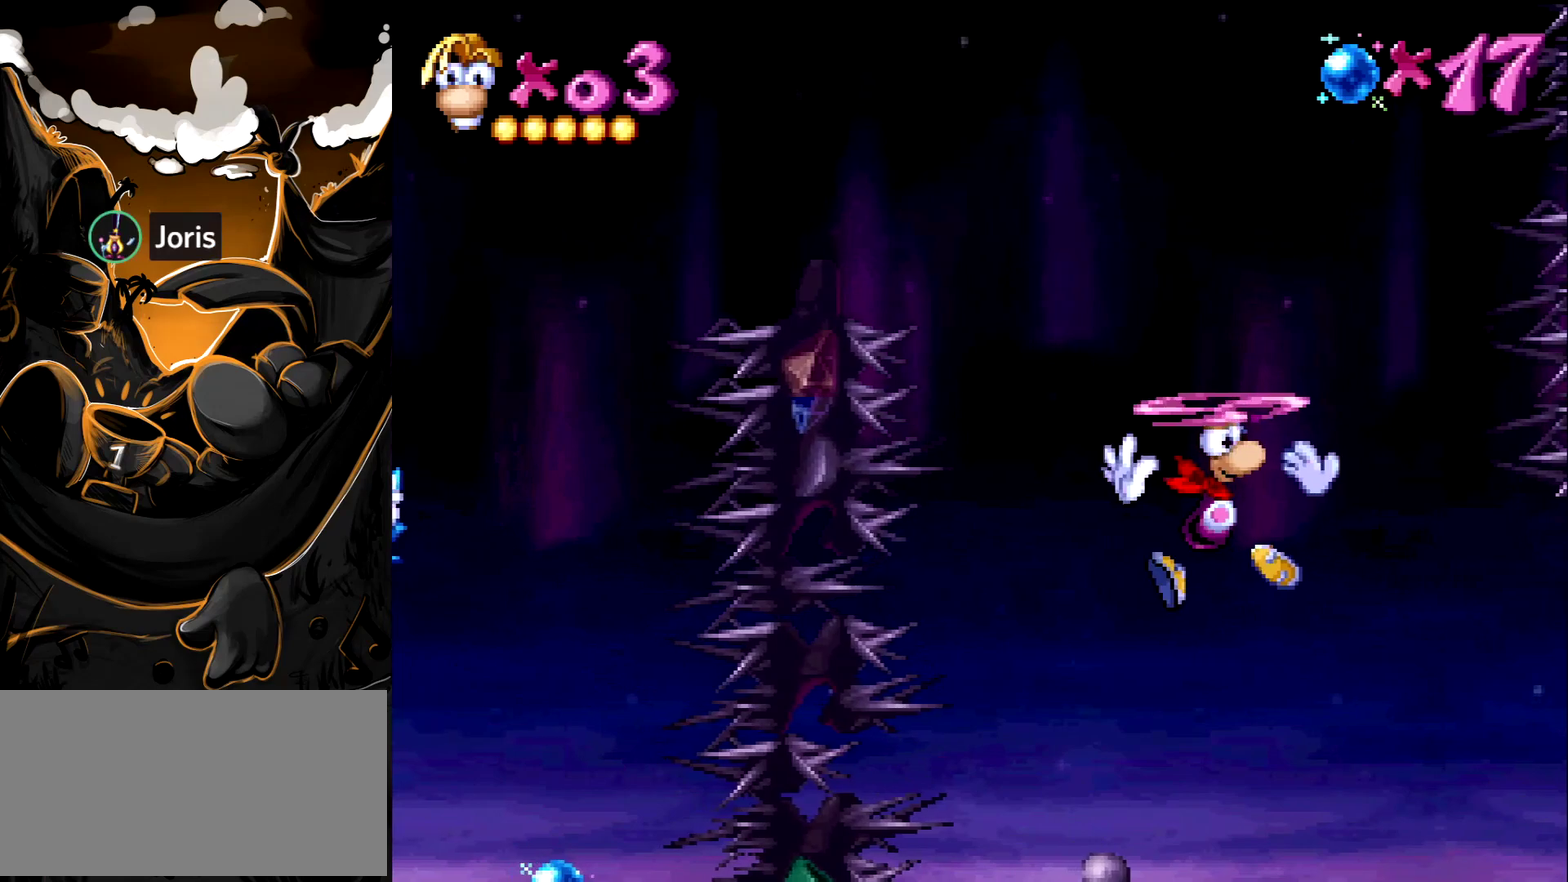
{"buttons": ["CROSS"], "events": [[17, "CROSS", "up"], [133, "DPAD_RIGHT", "up"], [483, "CROSS", "down"]]}
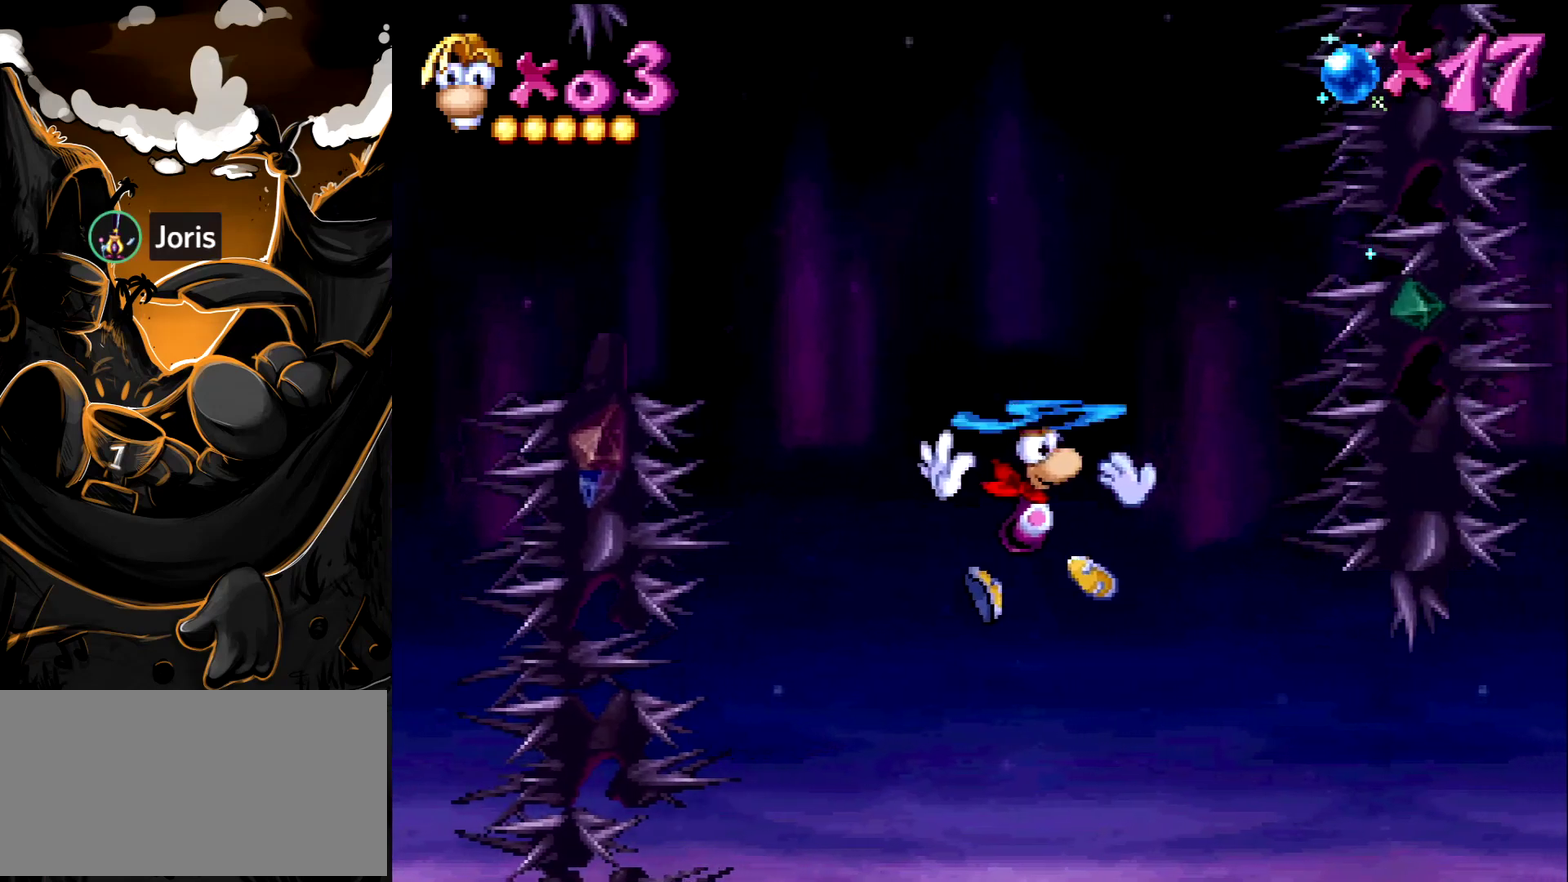
{"buttons": [], "events": [[67, "CROSS", "up"], [167, "DPAD_LEFT", "down"], [317, "CROSS", "down"], [433, "CROSS", "up"], [500, "DPAD_LEFT", "up"]]}
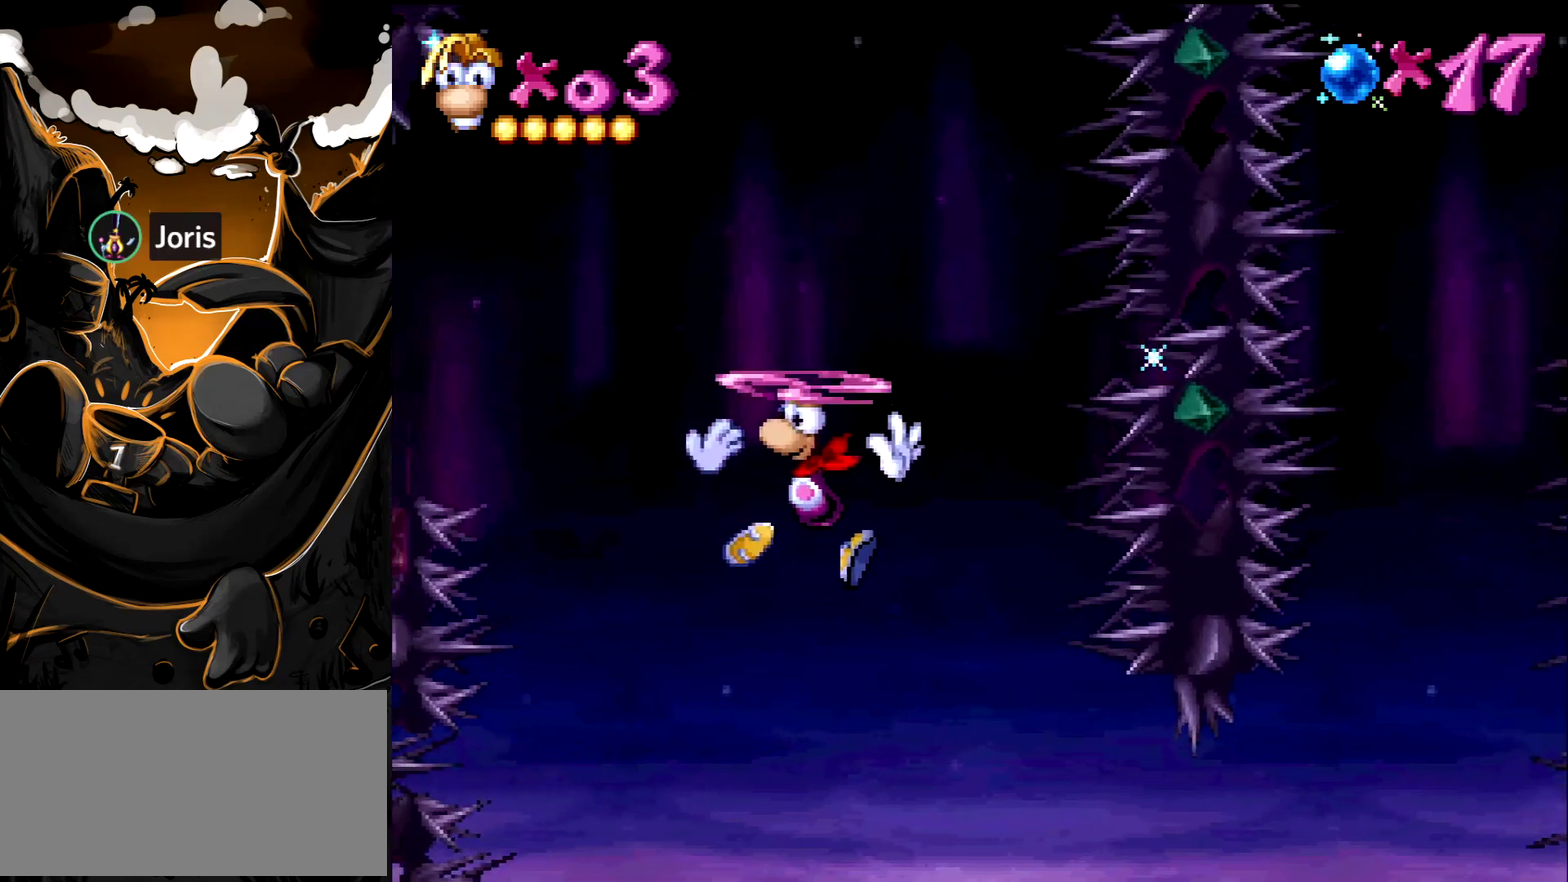
{"buttons": [], "events": [[67, "DPAD_RIGHT", "down"], [250, "DPAD_RIGHT", "up"]]}
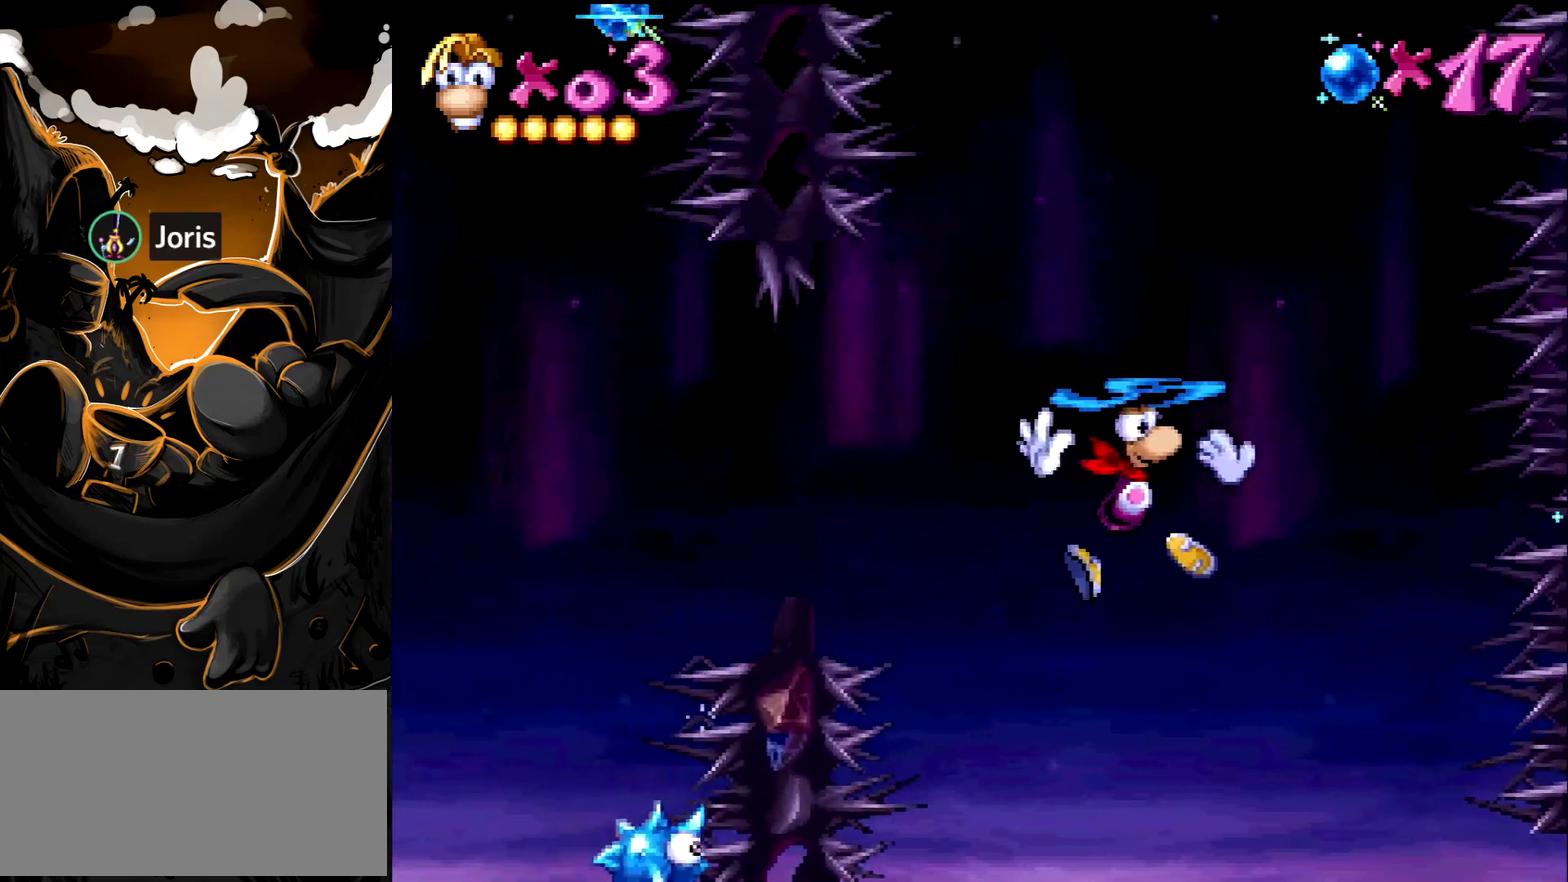
{"buttons": [], "events": [[50, "CROSS", "down"], [117, "CROSS", "up"], [117, "DPAD_RIGHT", "down"], [267, "DPAD_RIGHT", "up"]]}
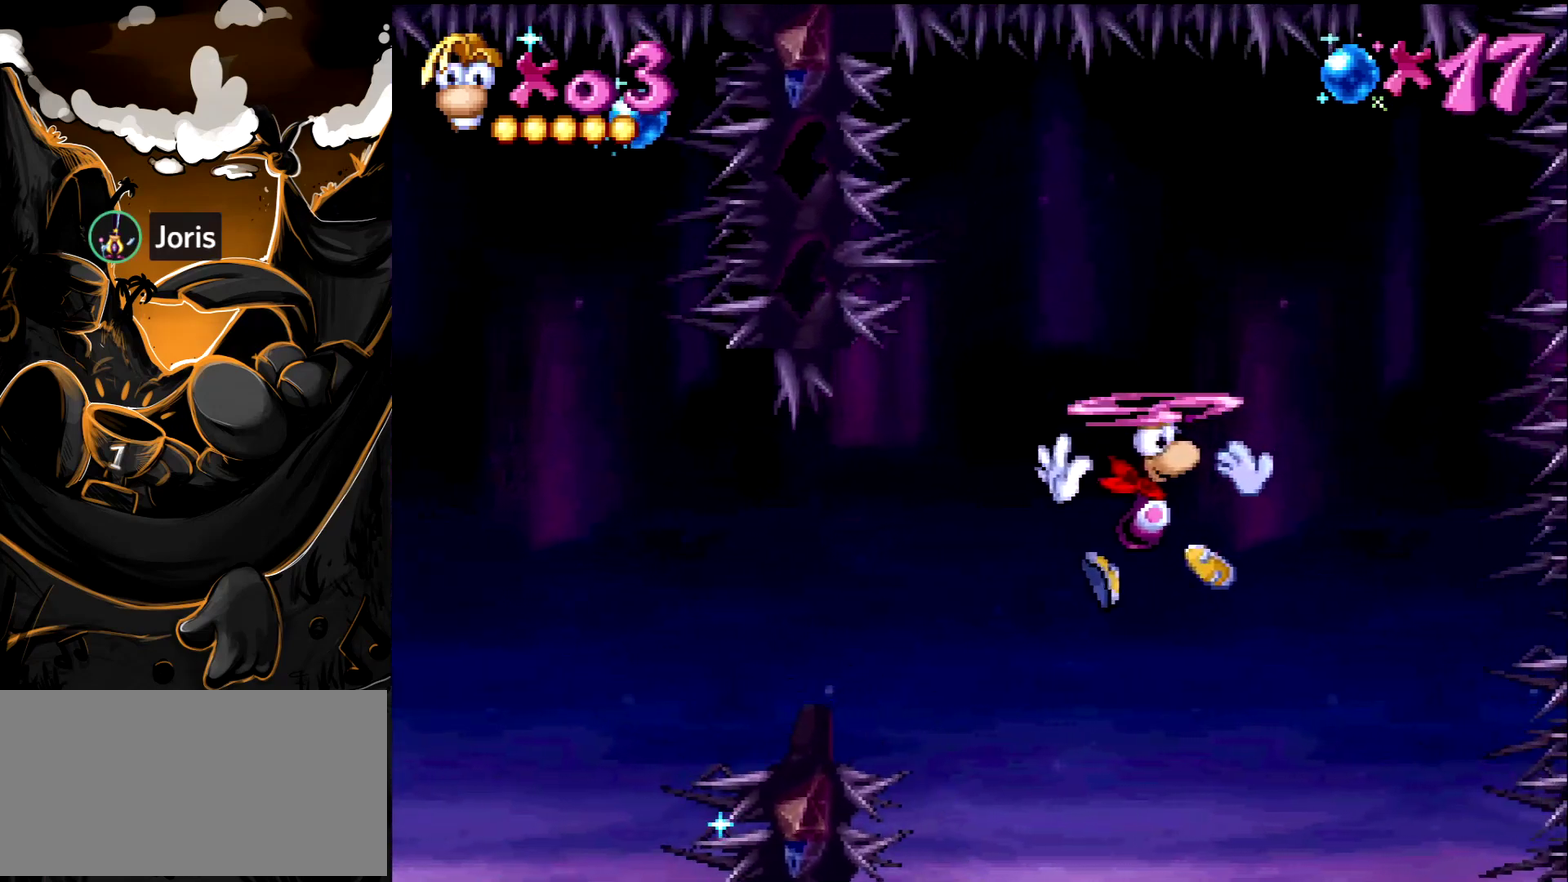
{"buttons": [], "events": [[50, "CROSS", "down"], [117, "CROSS", "up"], [167, "DPAD_RIGHT", "down"], [233, "DPAD_RIGHT", "up"]]}
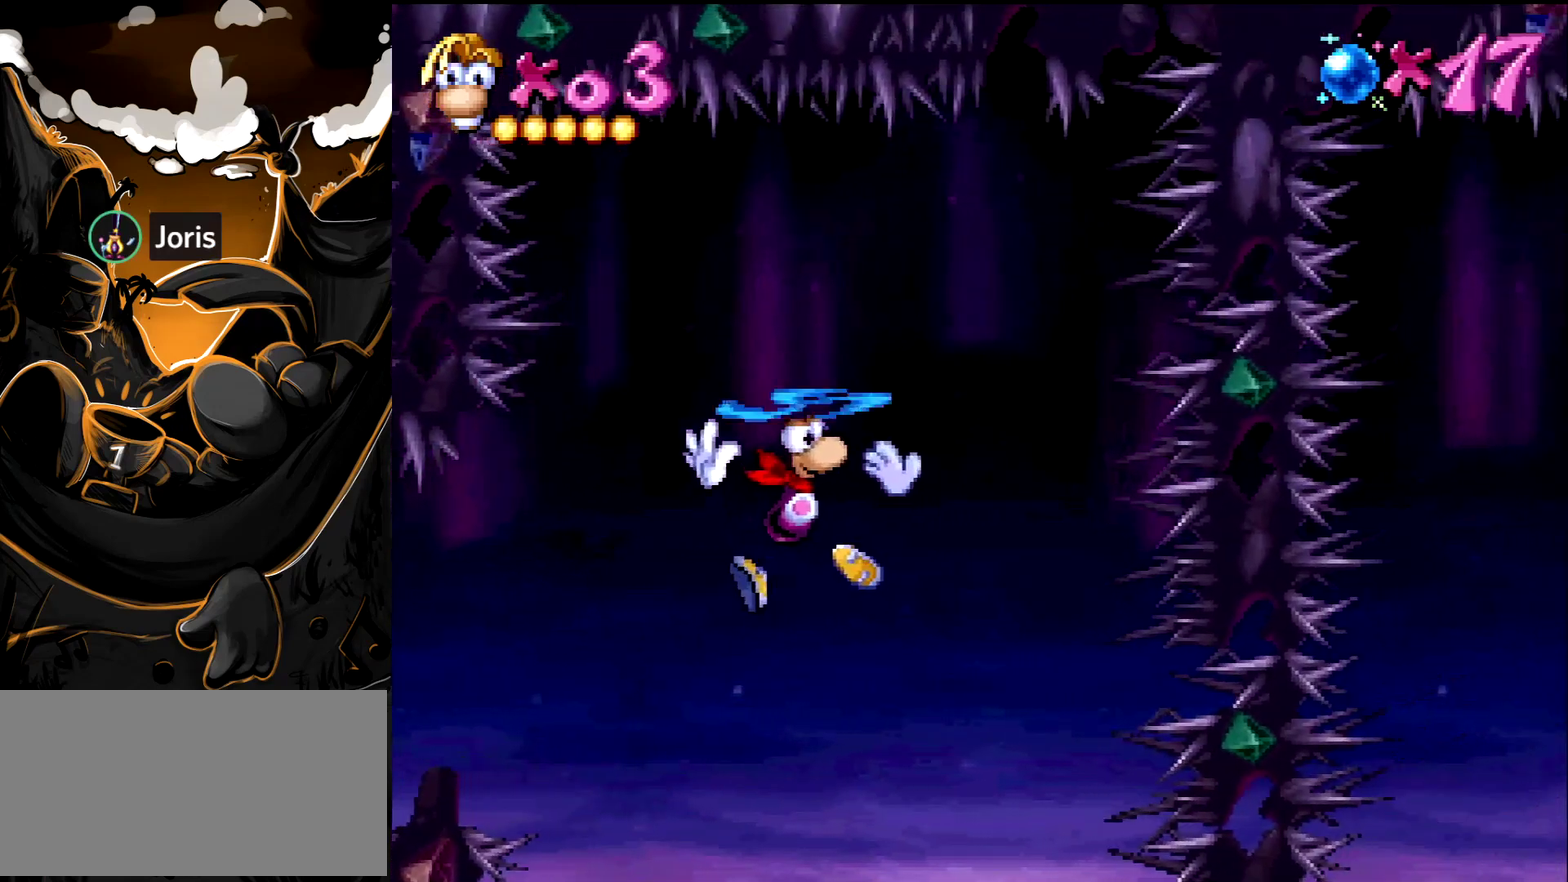
{"buttons": [], "events": [[133, "DPAD_RIGHT", "down"], [217, "DPAD_RIGHT", "up"], [283, "SQUARE", "down"], [383, "SQUARE", "up"]]}
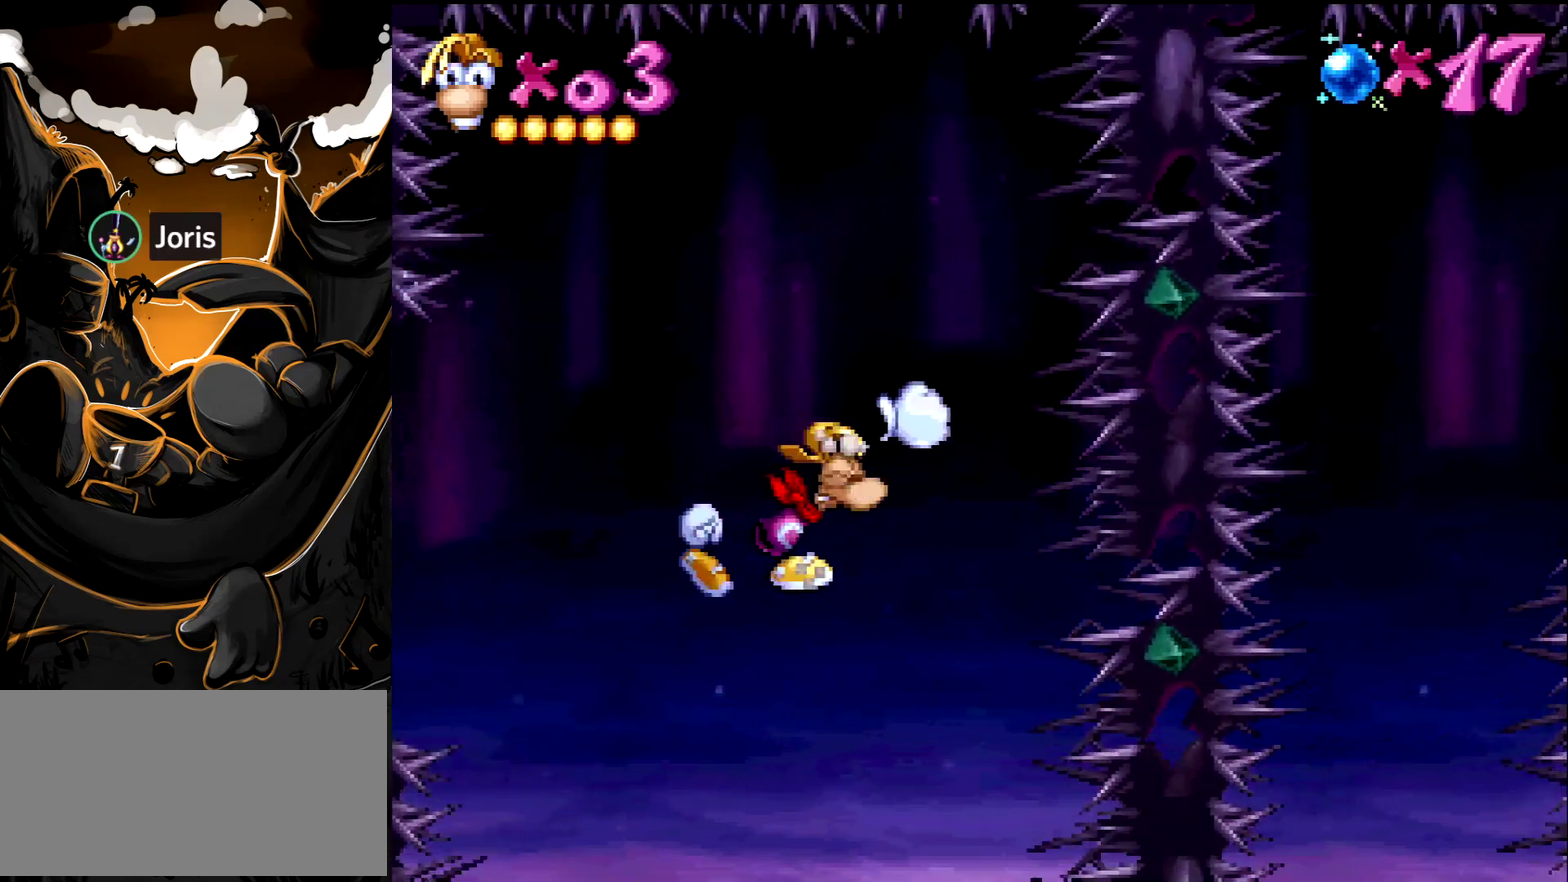
{"buttons": ["CROSS"], "events": [[483, "CROSS", "down"]]}